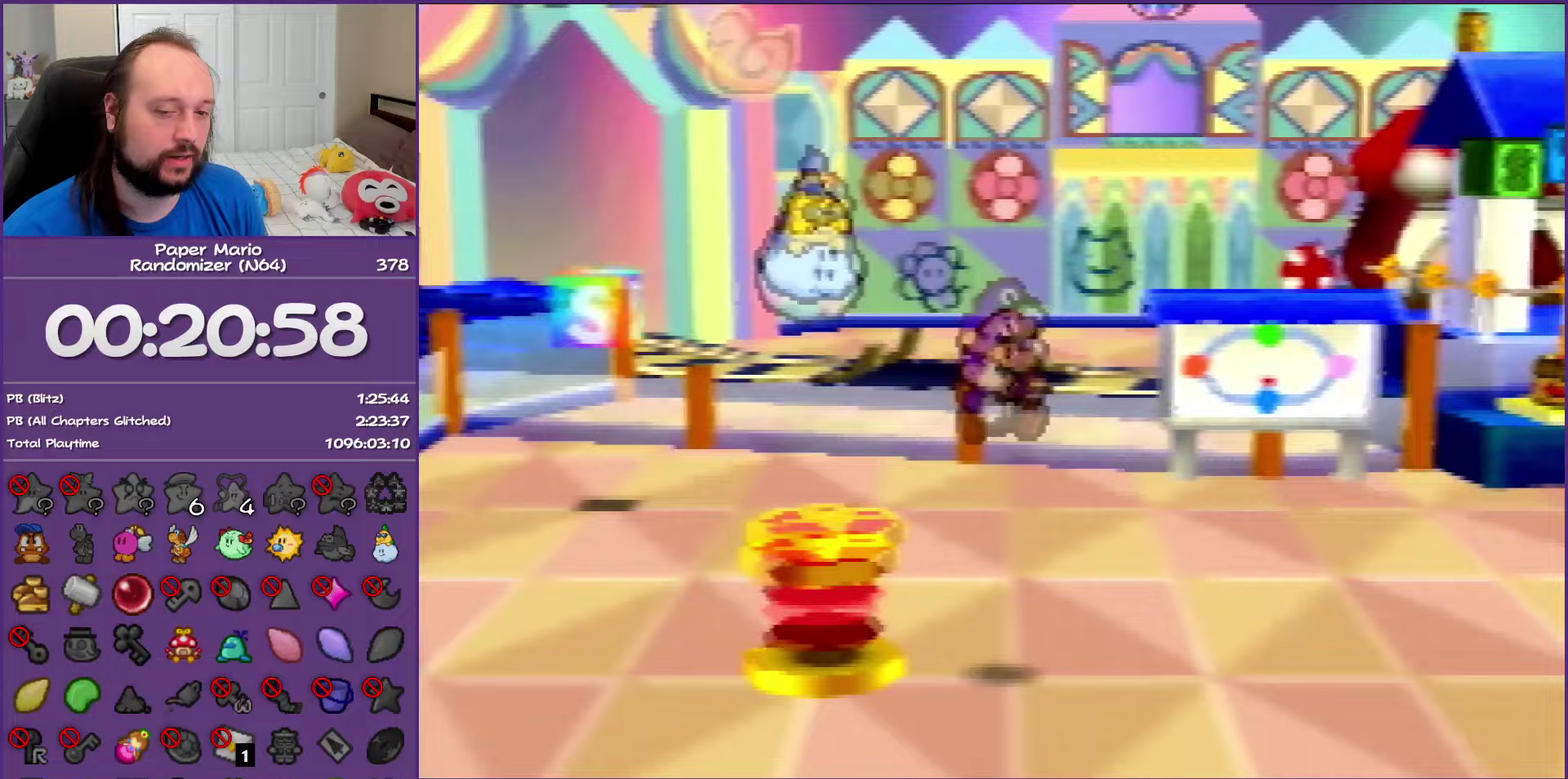
Gameplay with a controller (Nintendo layout); each line is a JSON object with the inputs held at the frame after it. "events" lists button and stick changes between this image and that frame as [ms after this image, input, new state], when the widget could be followed in between. This overlay highlights the sticks when they move; stick clicks (L3) are not distinguishable. Not read: L3 R3.
{"buttons": ["Z"], "left_stick": "right", "events": [[300, "Z", "down"]]}
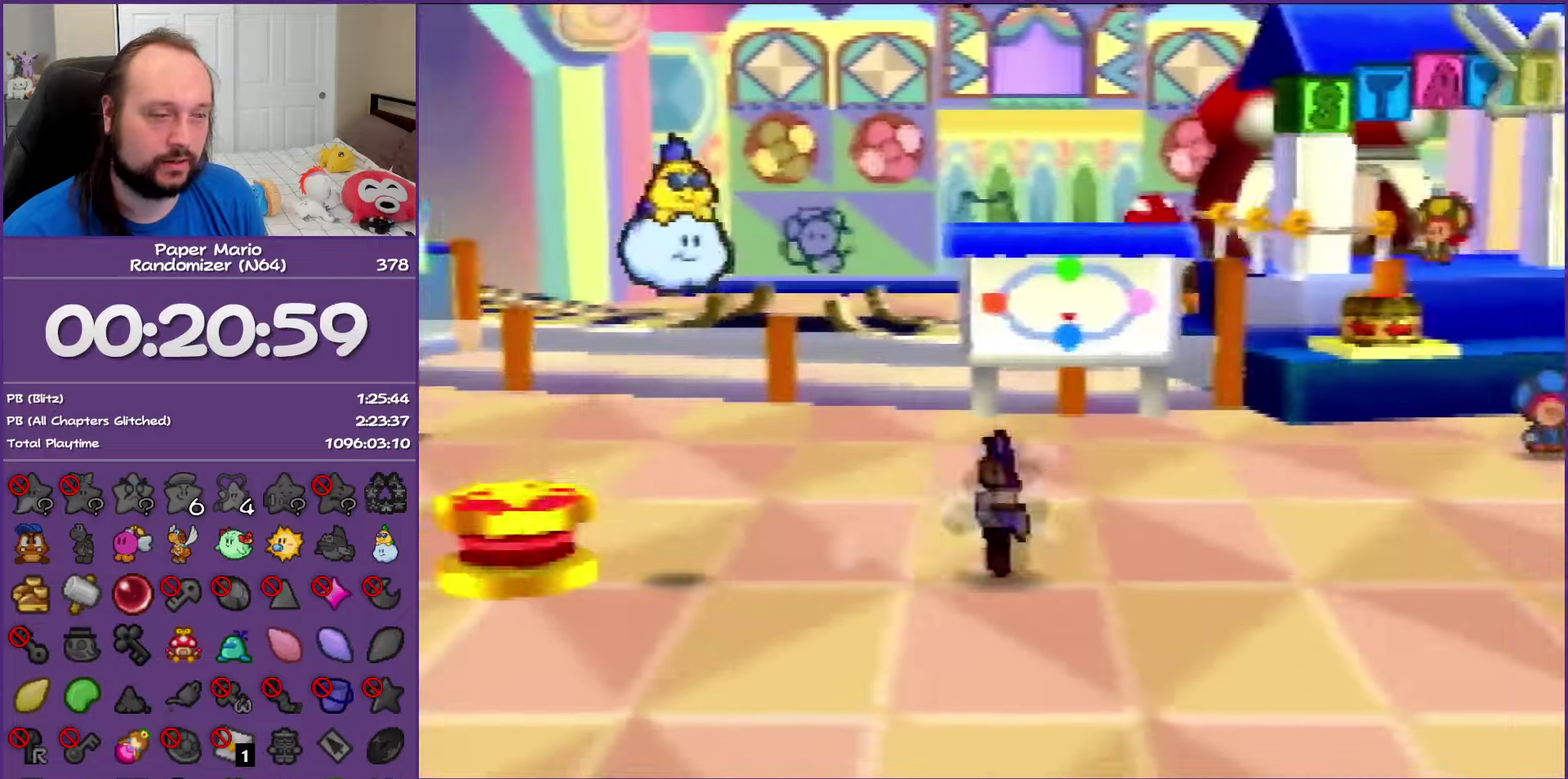
{"buttons": [], "left_stick": "right", "events": [[500, "Z", "up"]]}
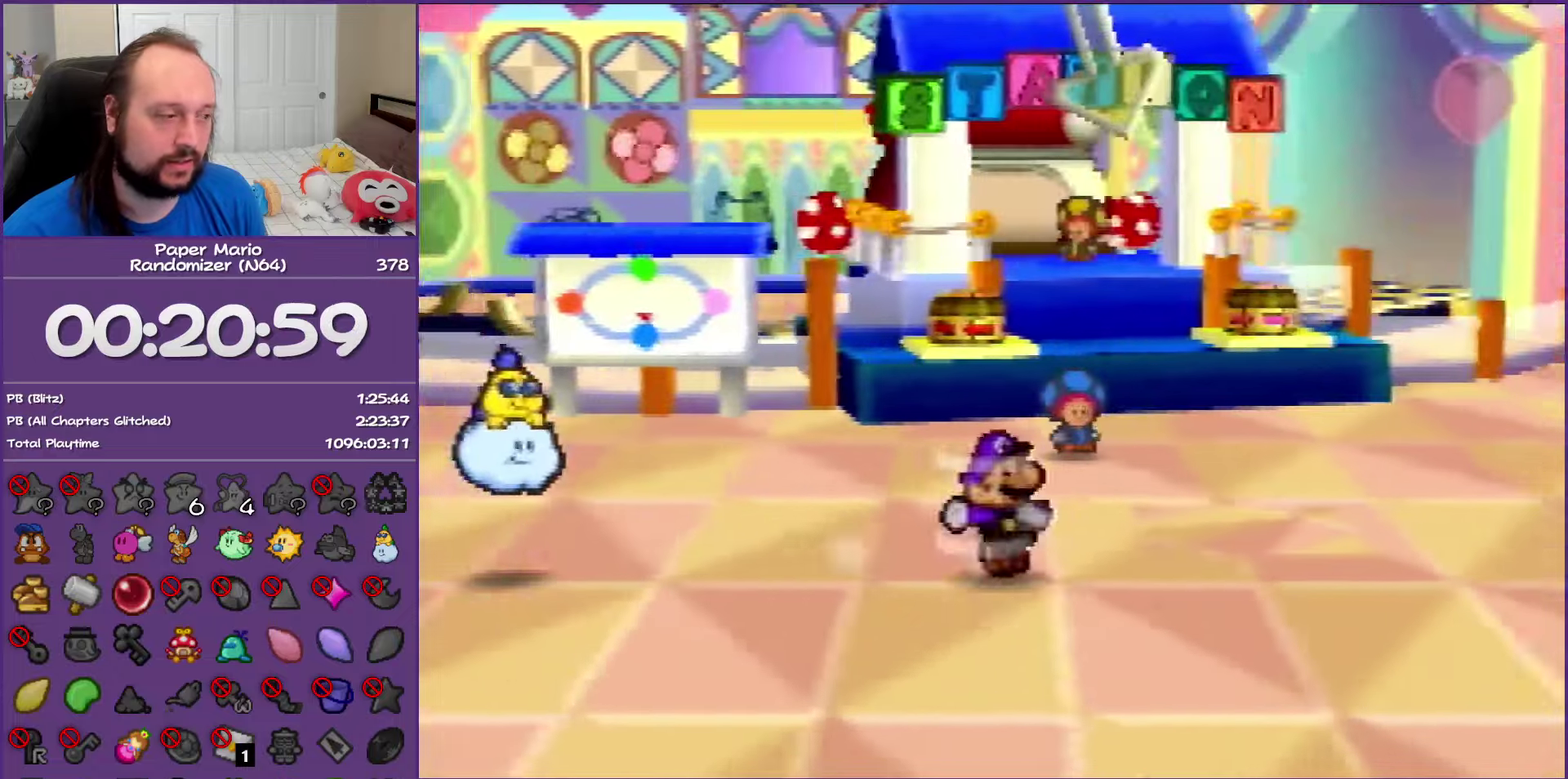
{"buttons": [], "left_stick": "right", "events": [[17, "A", "down"], [100, "A", "up"]]}
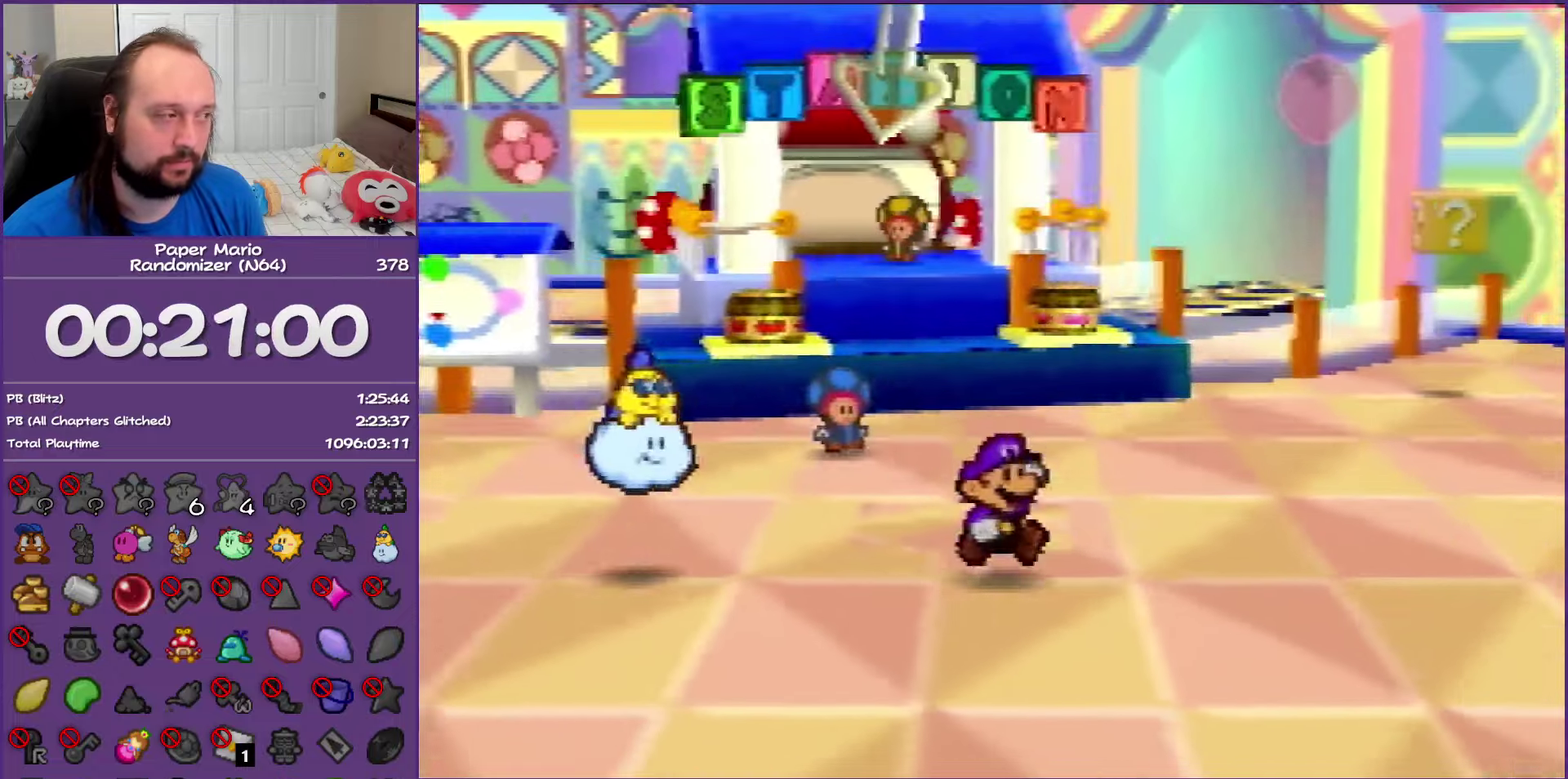
{"buttons": ["Z"], "left_stick": "right", "events": [[117, "Z", "down"]]}
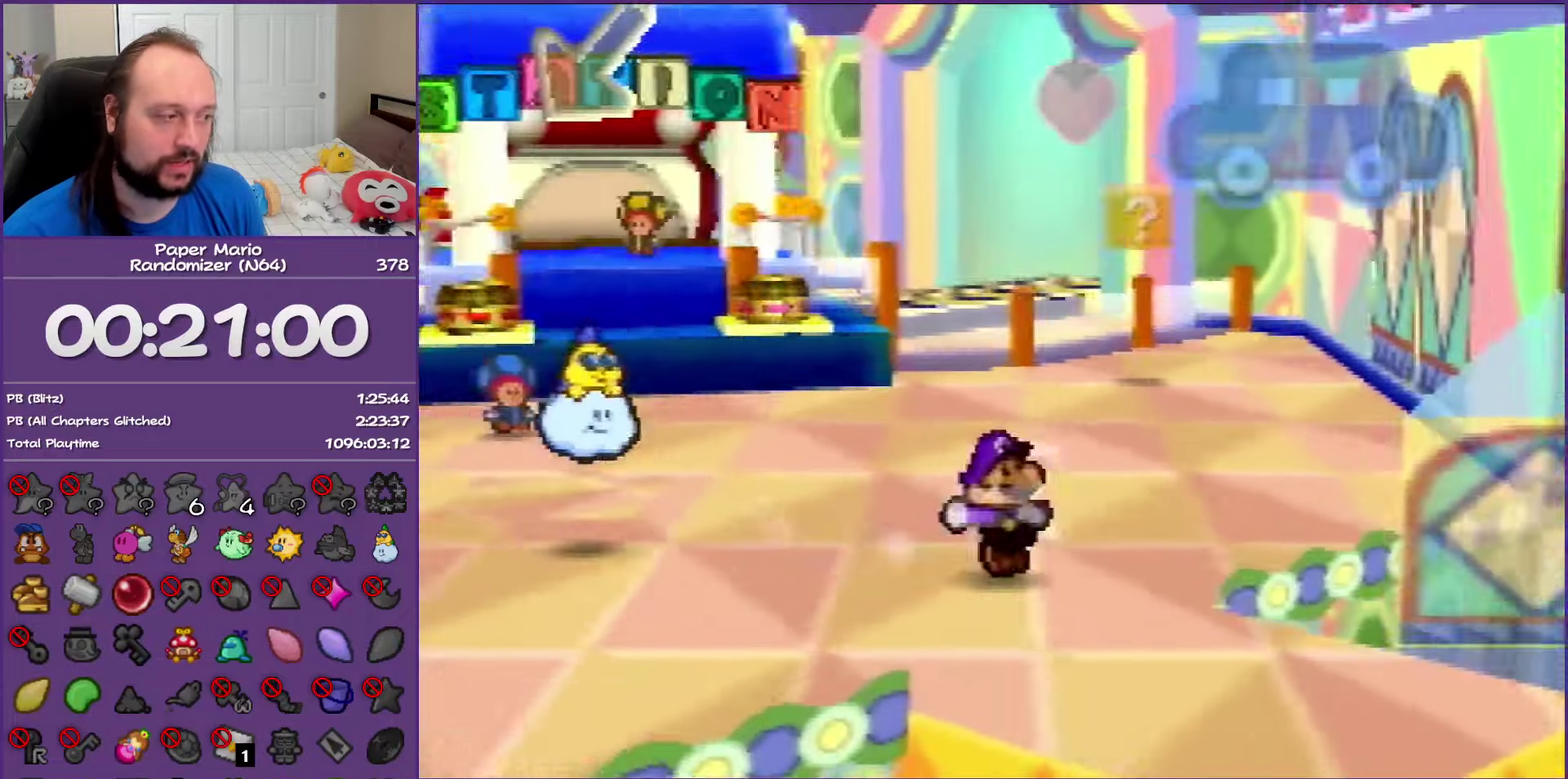
{"buttons": [], "left_stick": "down-left", "events": [[67, "left_stick", "down-right"], [167, "A", "down"], [167, "Z", "up"], [200, "left_stick", "down"], [283, "left_stick", "down-left"], [317, "A", "up"]]}
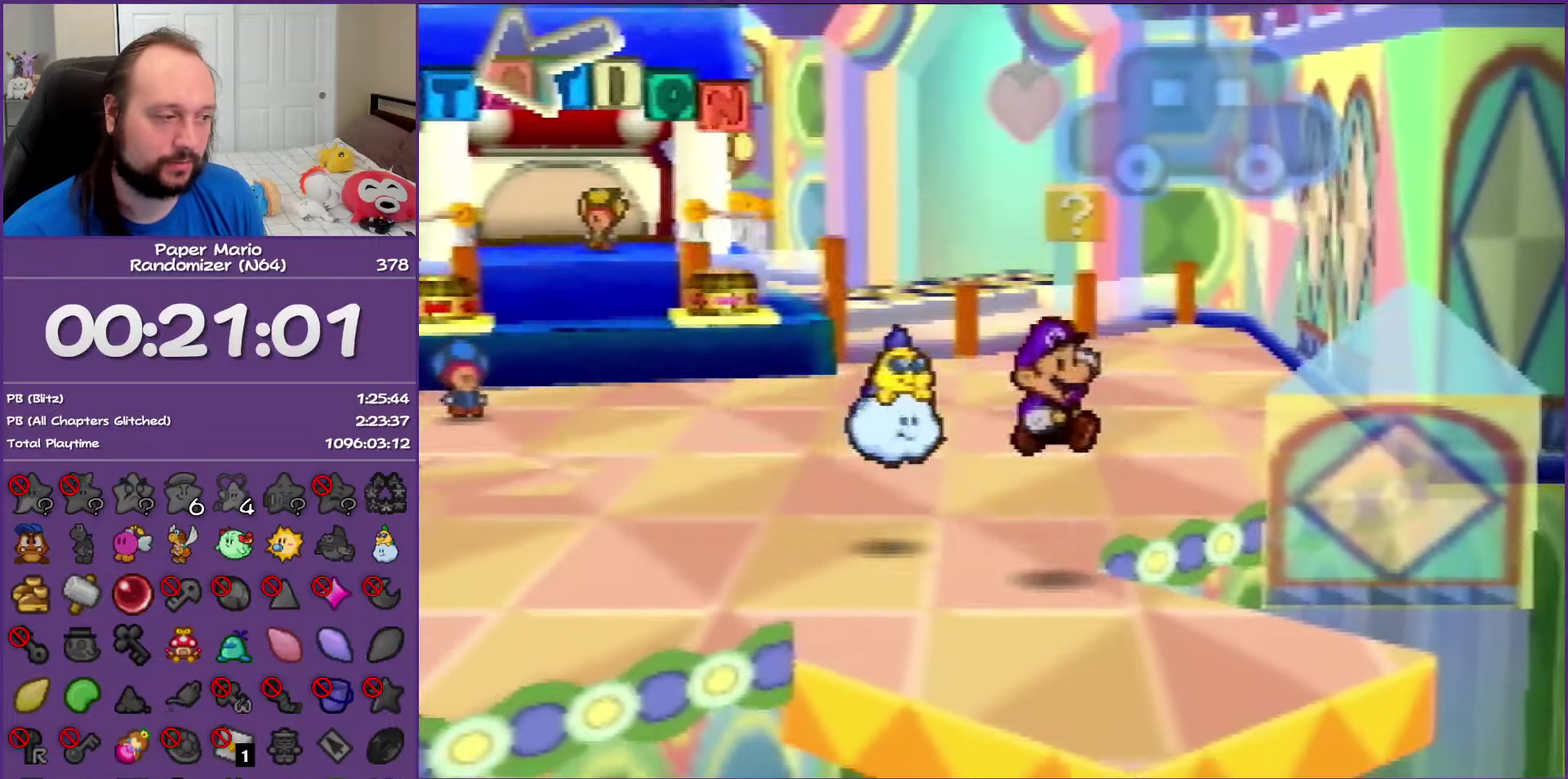
{"buttons": [], "left_stick": "center", "events": [[17, "left_stick", "down"], [100, "left_stick", "down-right"], [367, "left_stick", "right"], [417, "left_stick", "center"]]}
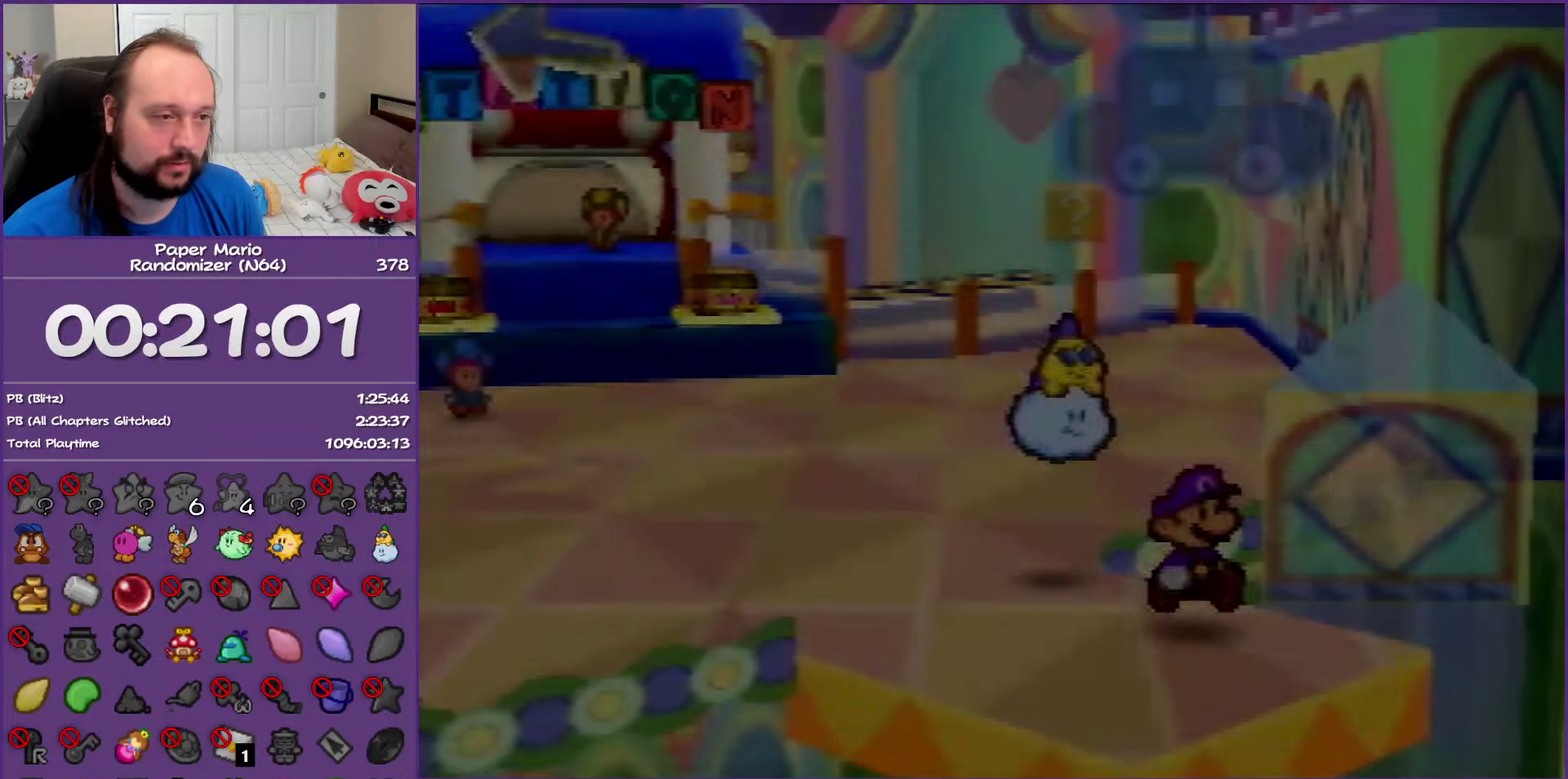
{"buttons": [], "left_stick": "right", "events": [[483, "left_stick", "right"]]}
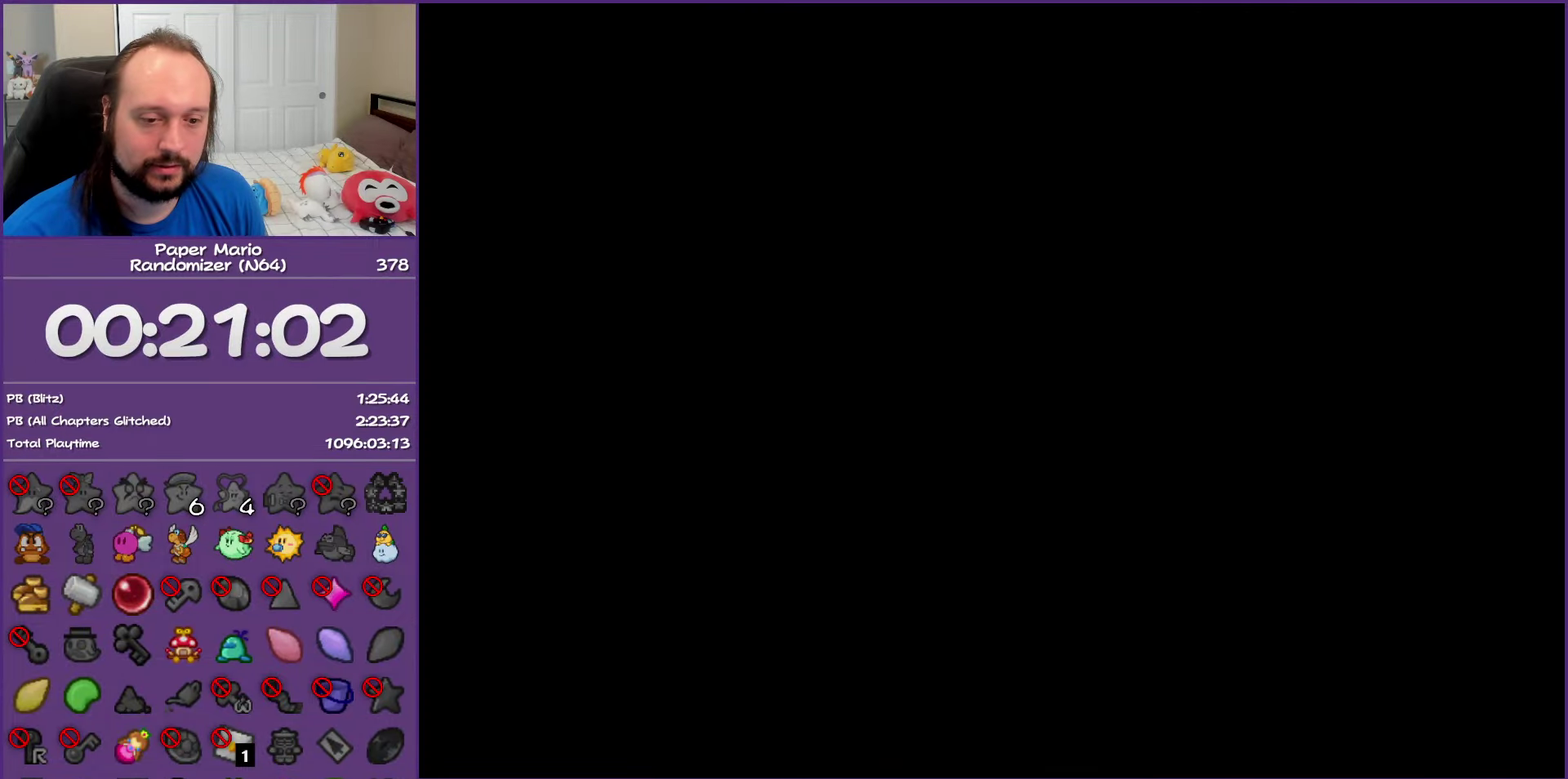
{"buttons": [], "left_stick": "up-right", "events": [[33, "left_stick", "up-right"]]}
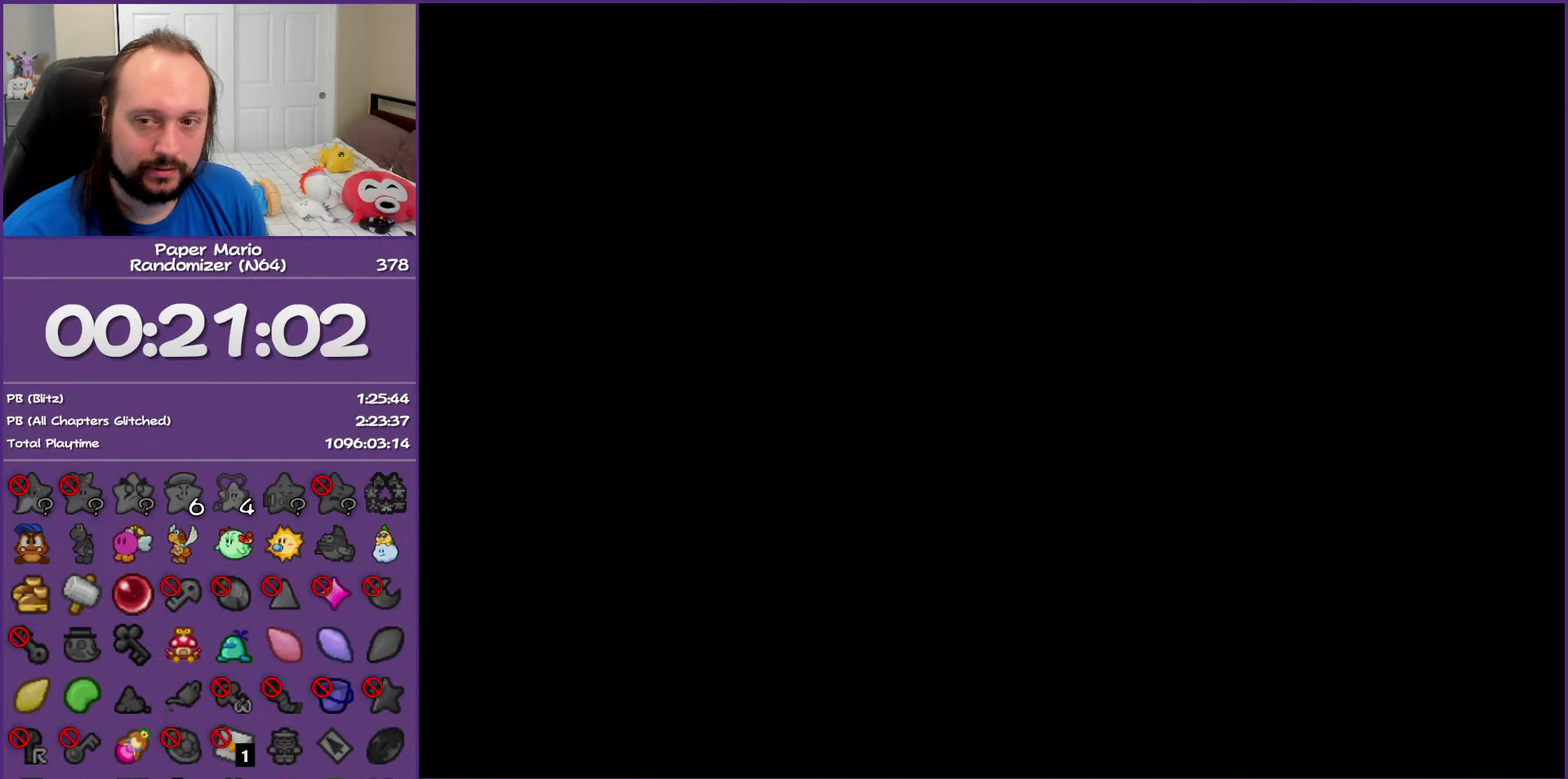
{"buttons": ["Z"], "left_stick": "up-right", "events": [[267, "Z", "down"], [350, "Z", "up"], [467, "Z", "down"]]}
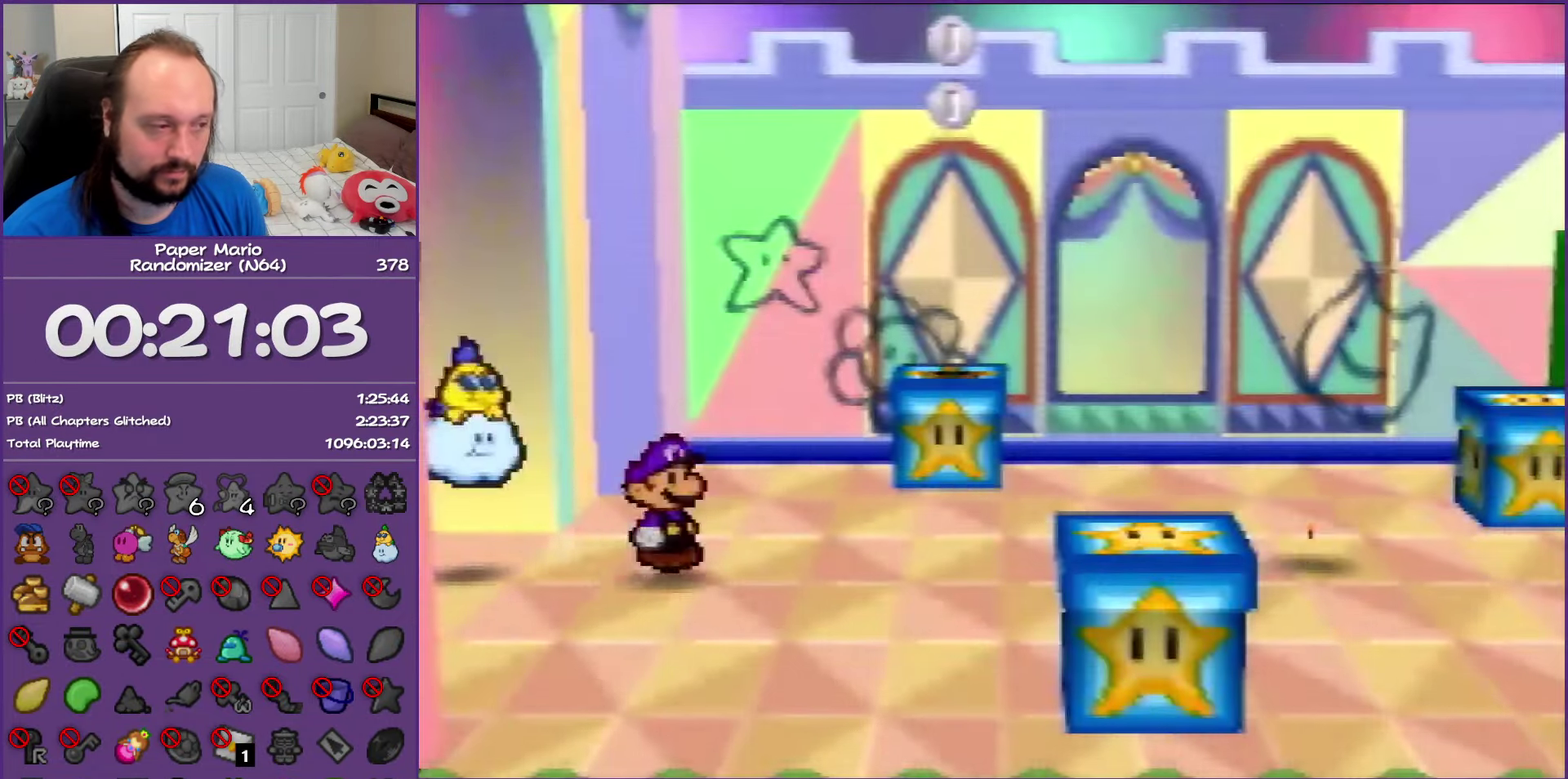
{"buttons": ["Z"], "left_stick": "up-right", "events": [[50, "Z", "up"], [150, "Z", "down"]]}
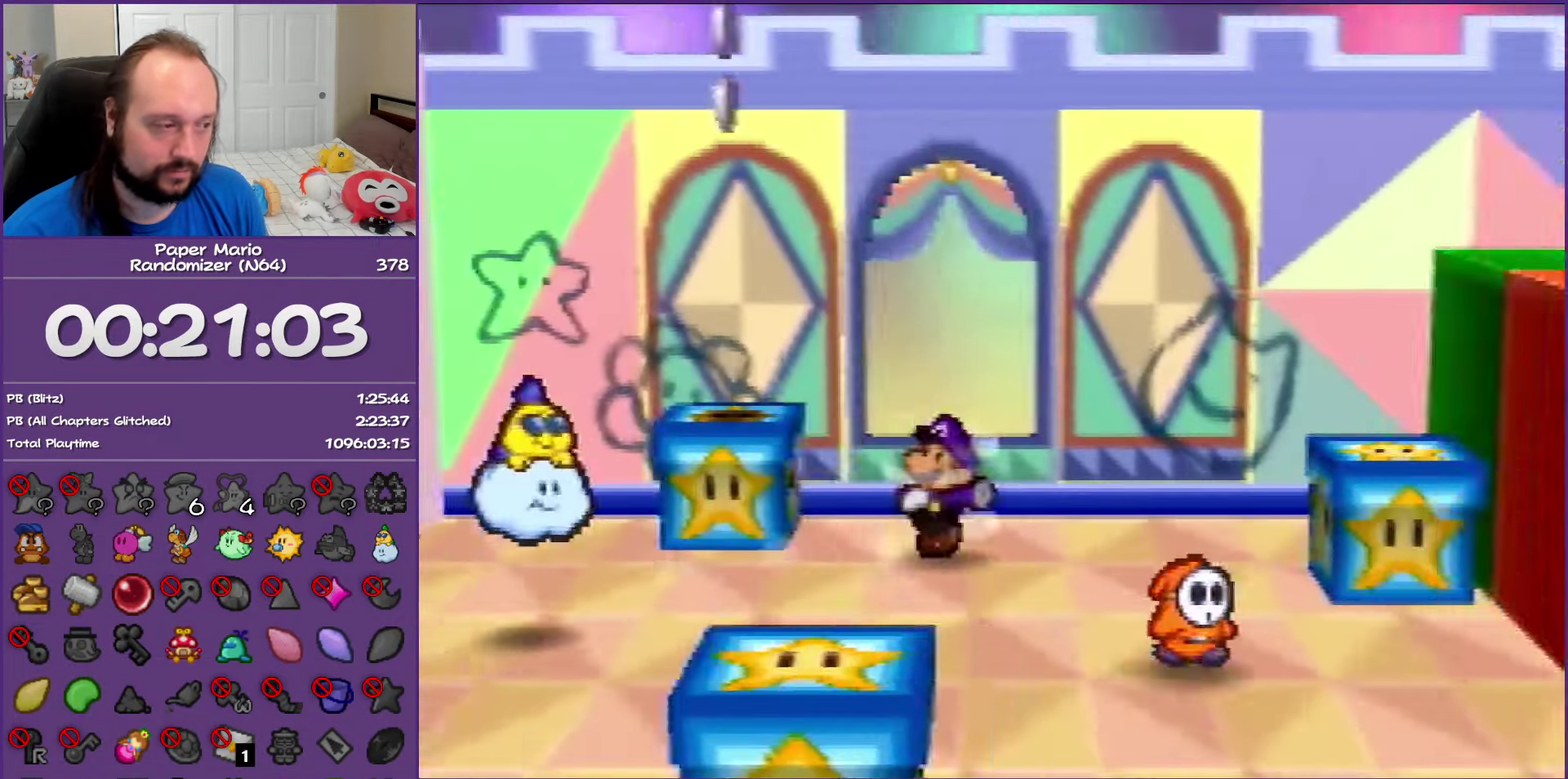
{"buttons": [], "left_stick": "down-right", "events": [[100, "Z", "up"], [100, "left_stick", "right"], [183, "A", "down"], [267, "left_stick", "down-right"], [300, "A", "up"]]}
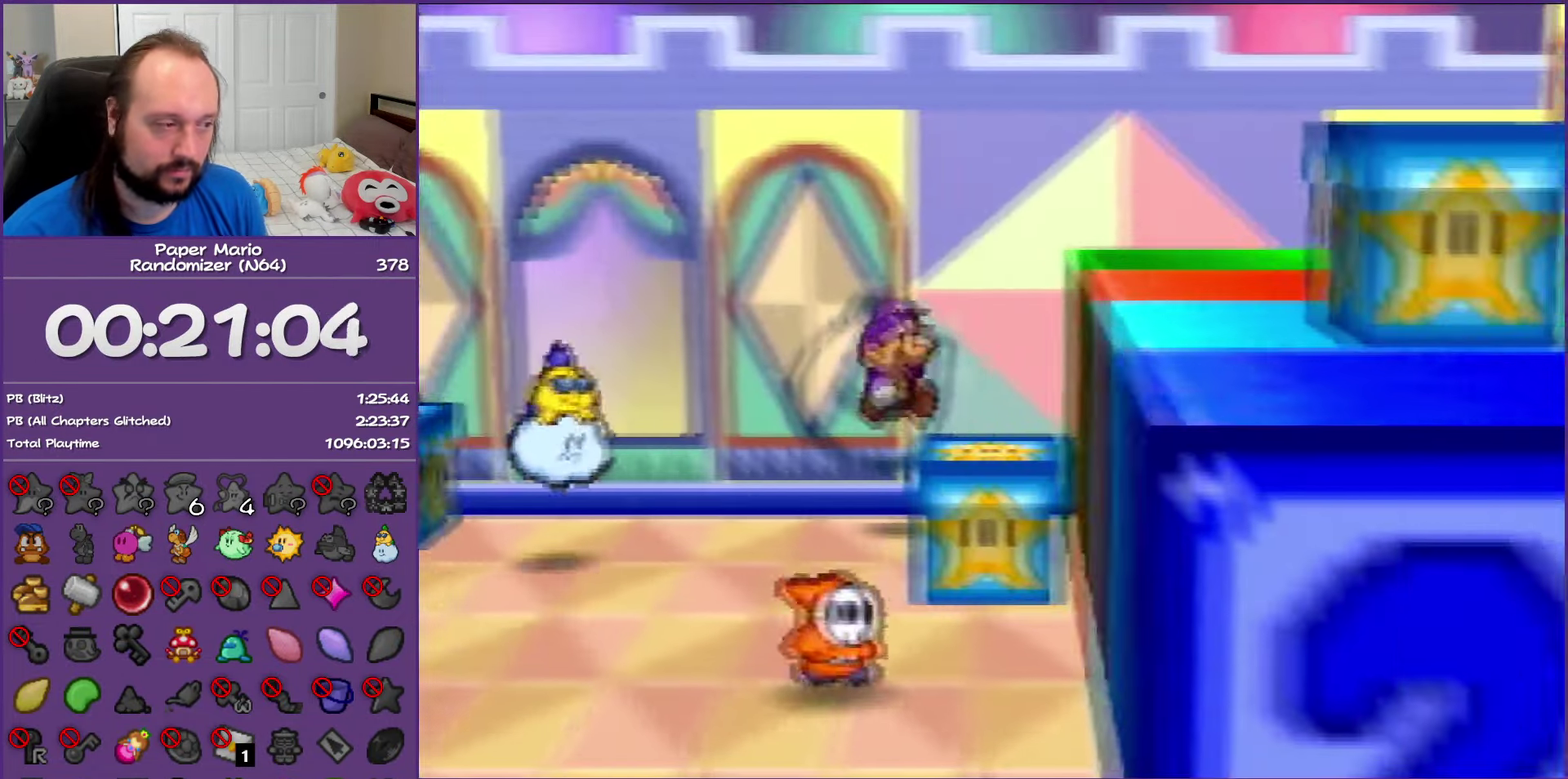
{"buttons": ["A"], "left_stick": "down", "events": [[50, "left_stick", "down"], [183, "Z", "down"], [267, "A", "down"], [333, "Z", "up"]]}
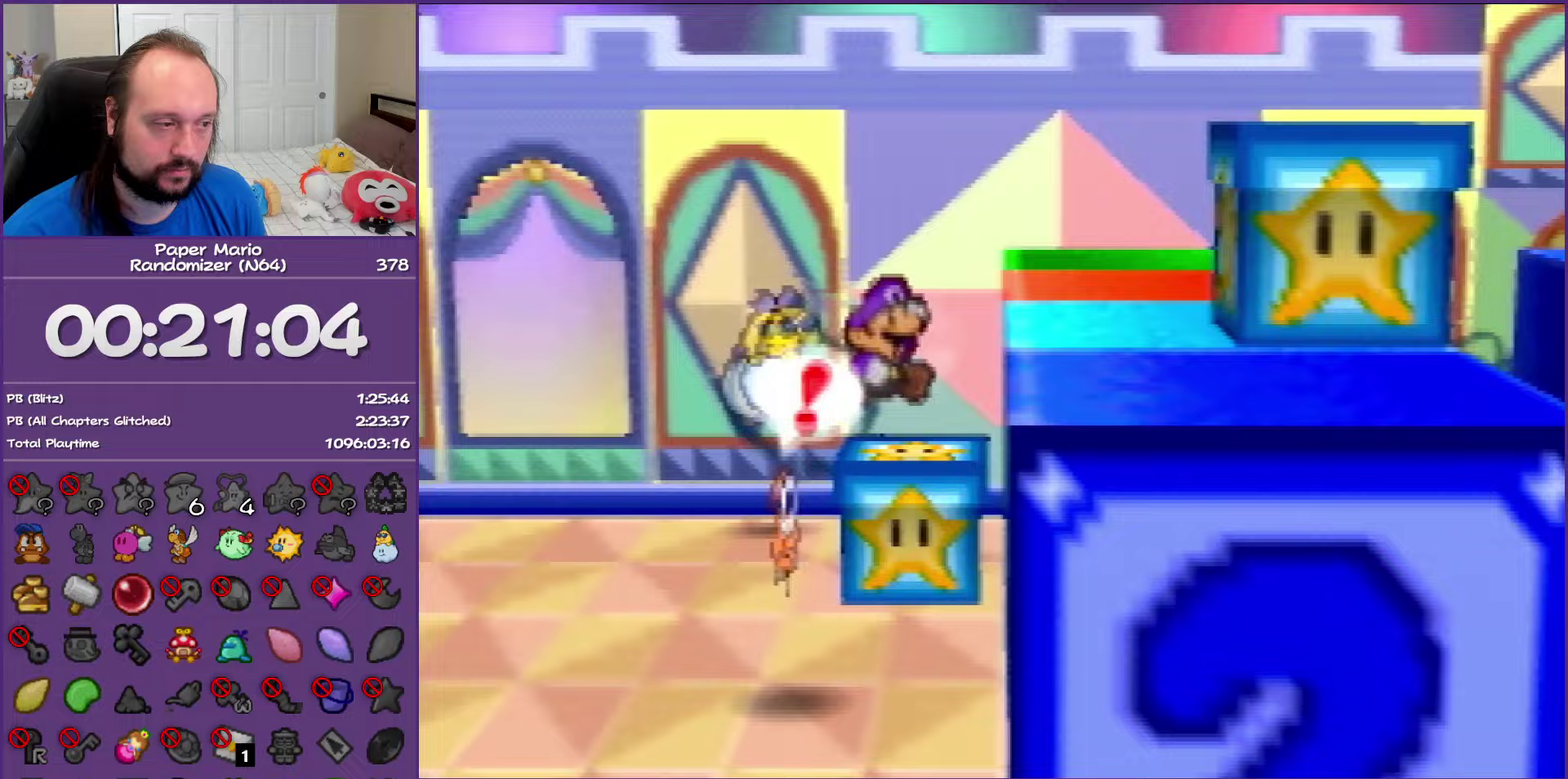
{"buttons": ["B"], "left_stick": "center", "events": [[83, "A", "up"], [167, "B", "down"], [167, "left_stick", "down-right"], [250, "left_stick", "center"]]}
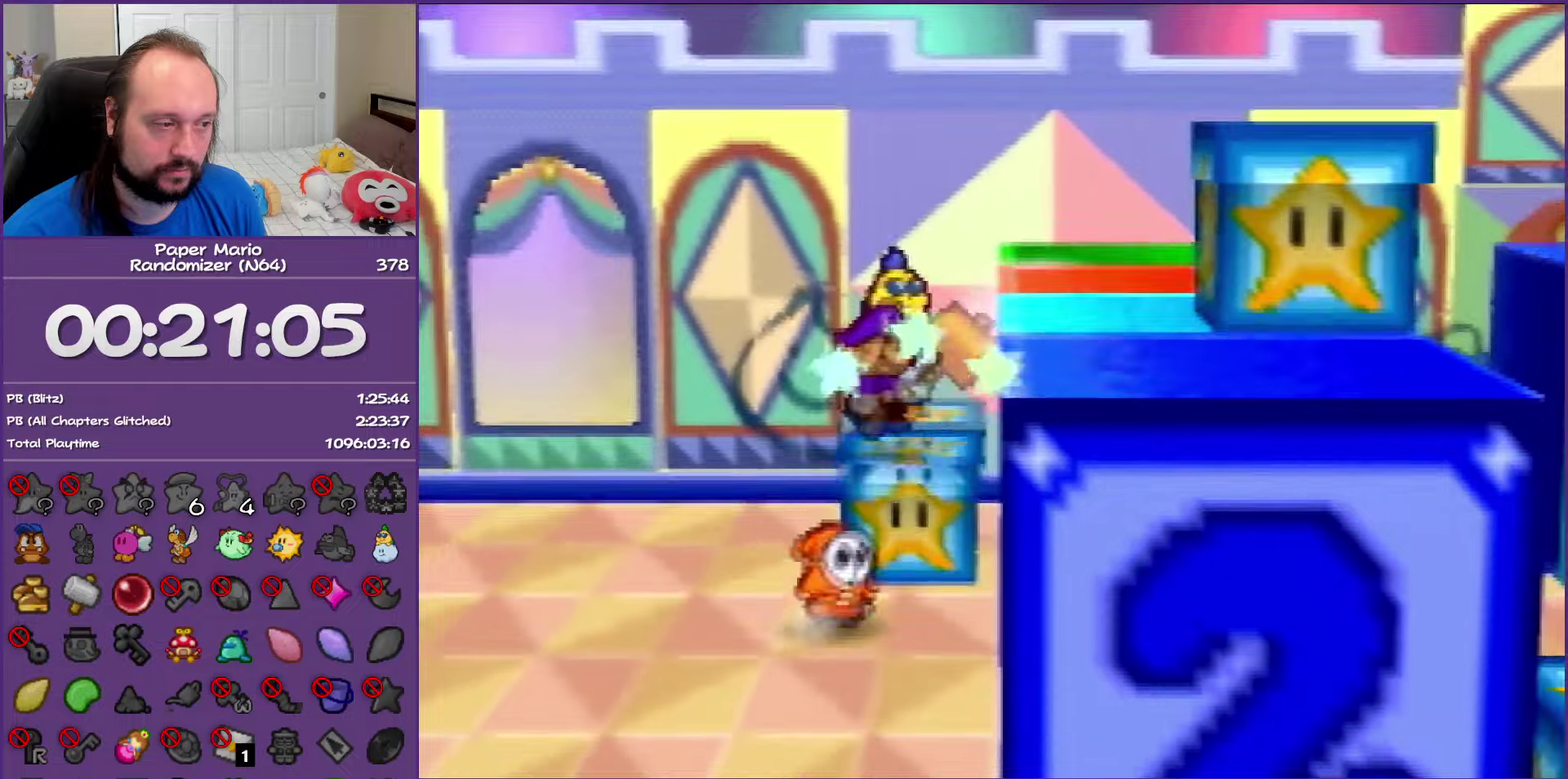
{"buttons": ["B"], "left_stick": "right", "events": [[417, "left_stick", "right"]]}
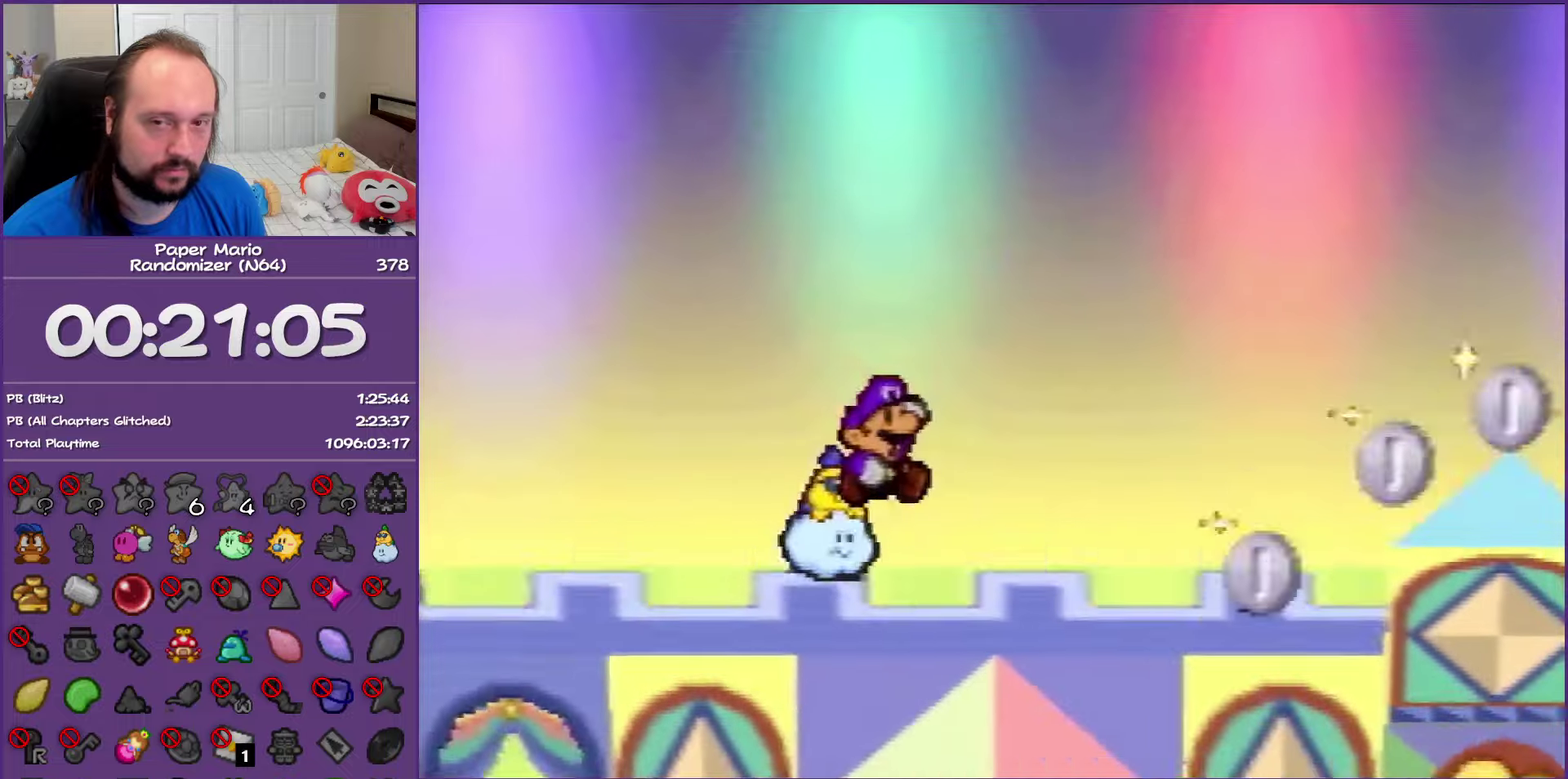
{"buttons": ["B"], "left_stick": "right", "events": []}
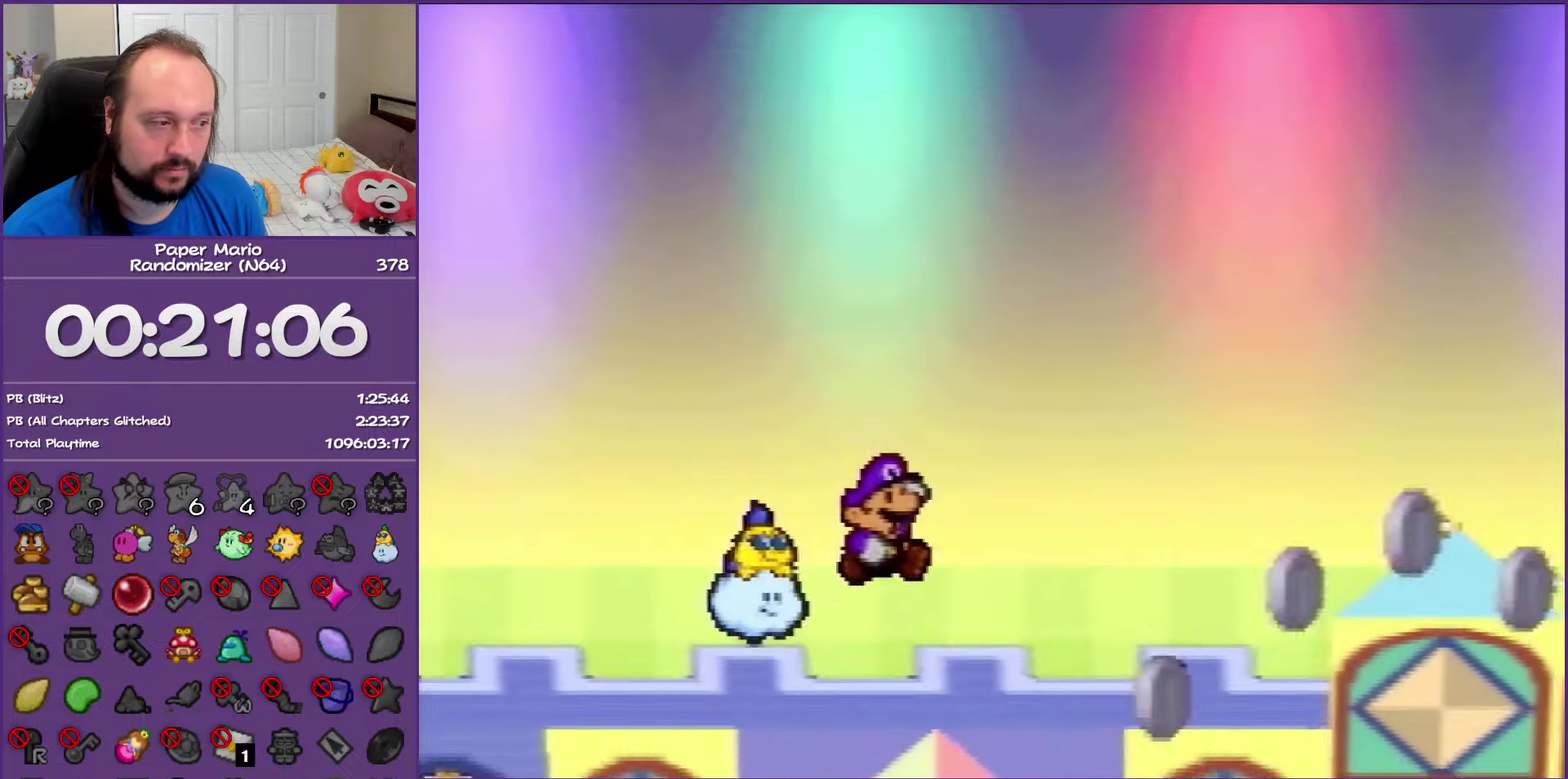
{"buttons": [], "left_stick": "right", "events": [[283, "B", "up"]]}
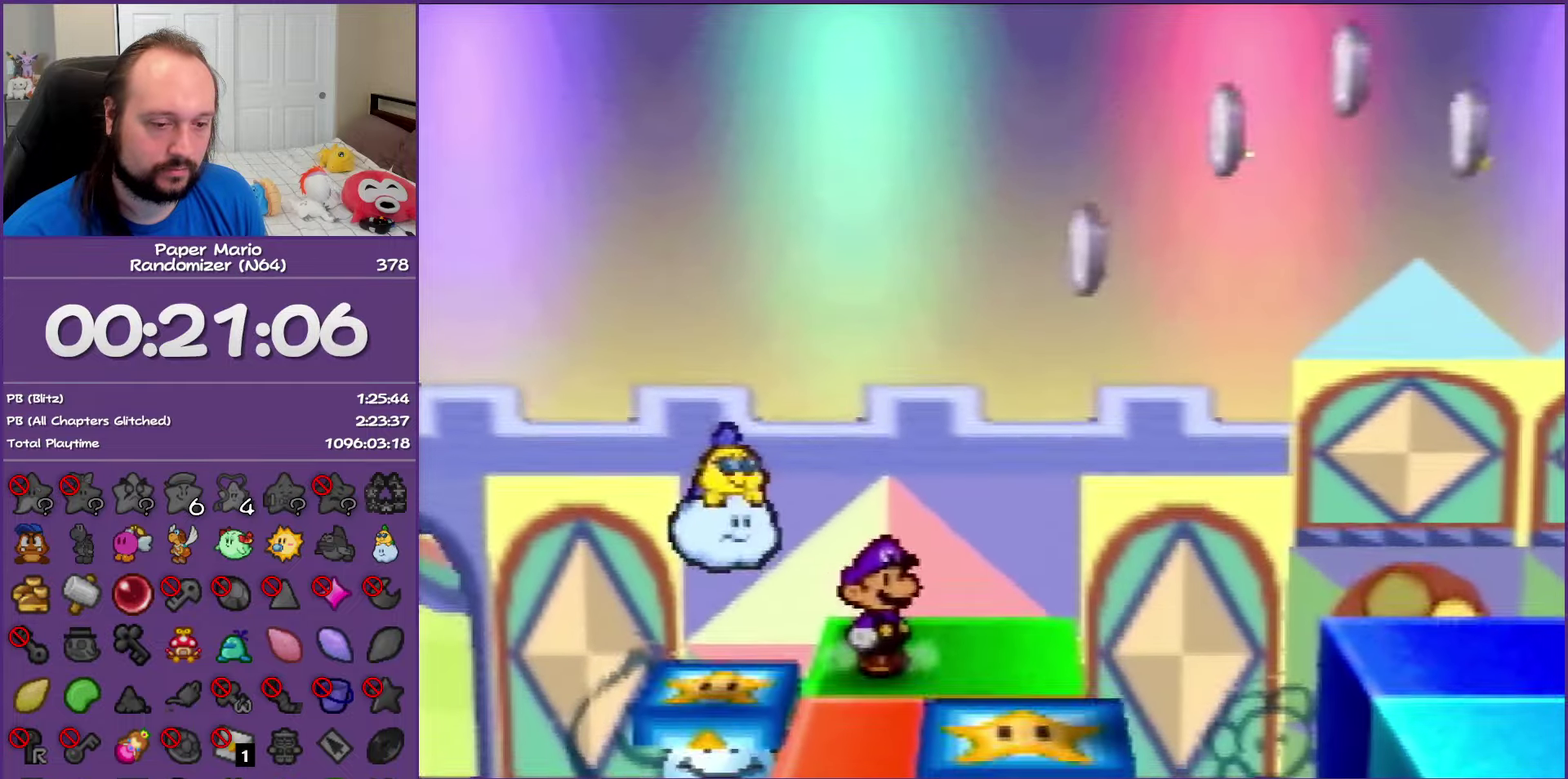
{"buttons": [], "left_stick": "right", "events": []}
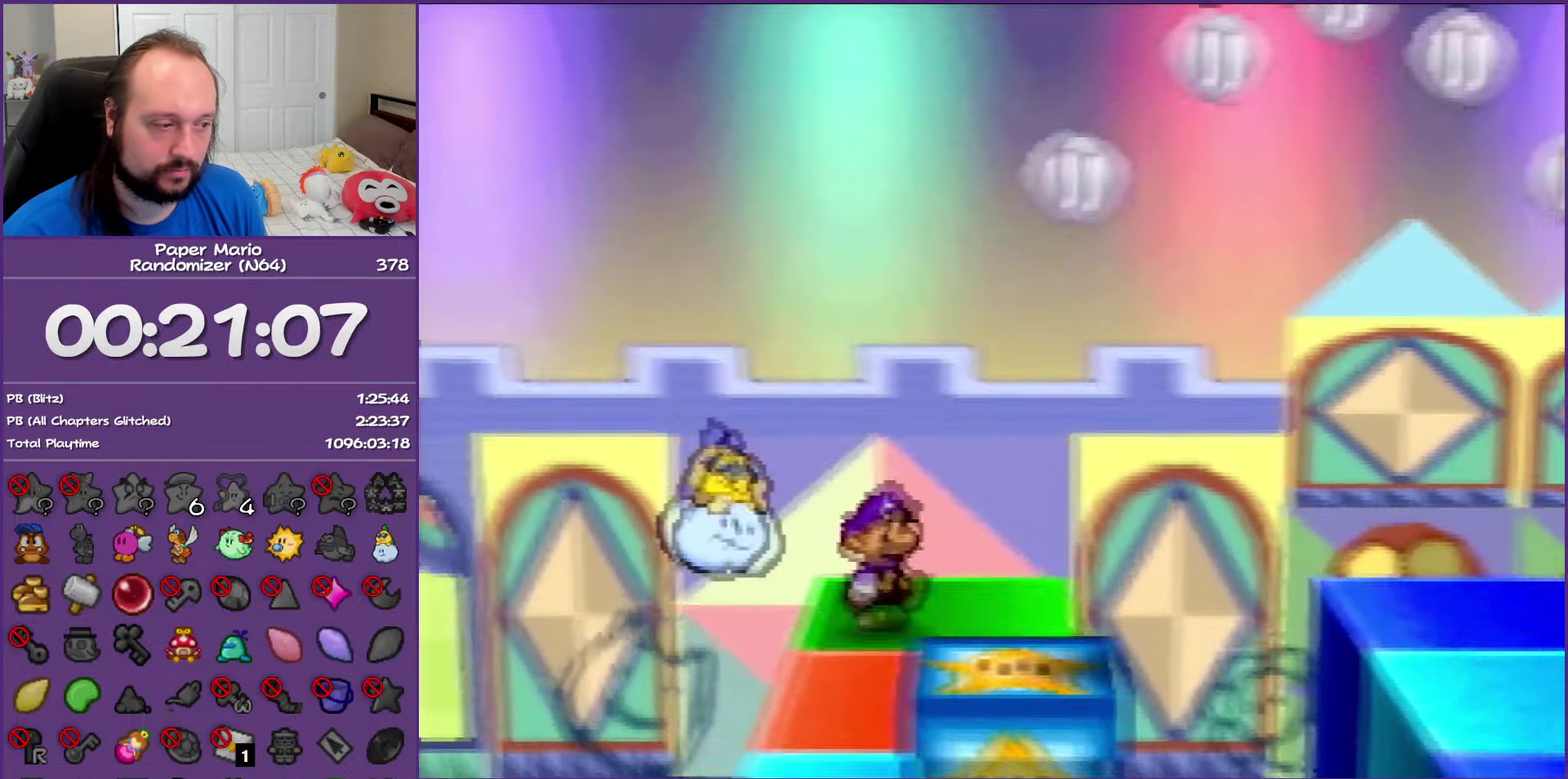
{"buttons": ["Z"], "left_stick": "down", "events": [[217, "left_stick", "down-right"], [267, "left_stick", "down"], [300, "Z", "down"]]}
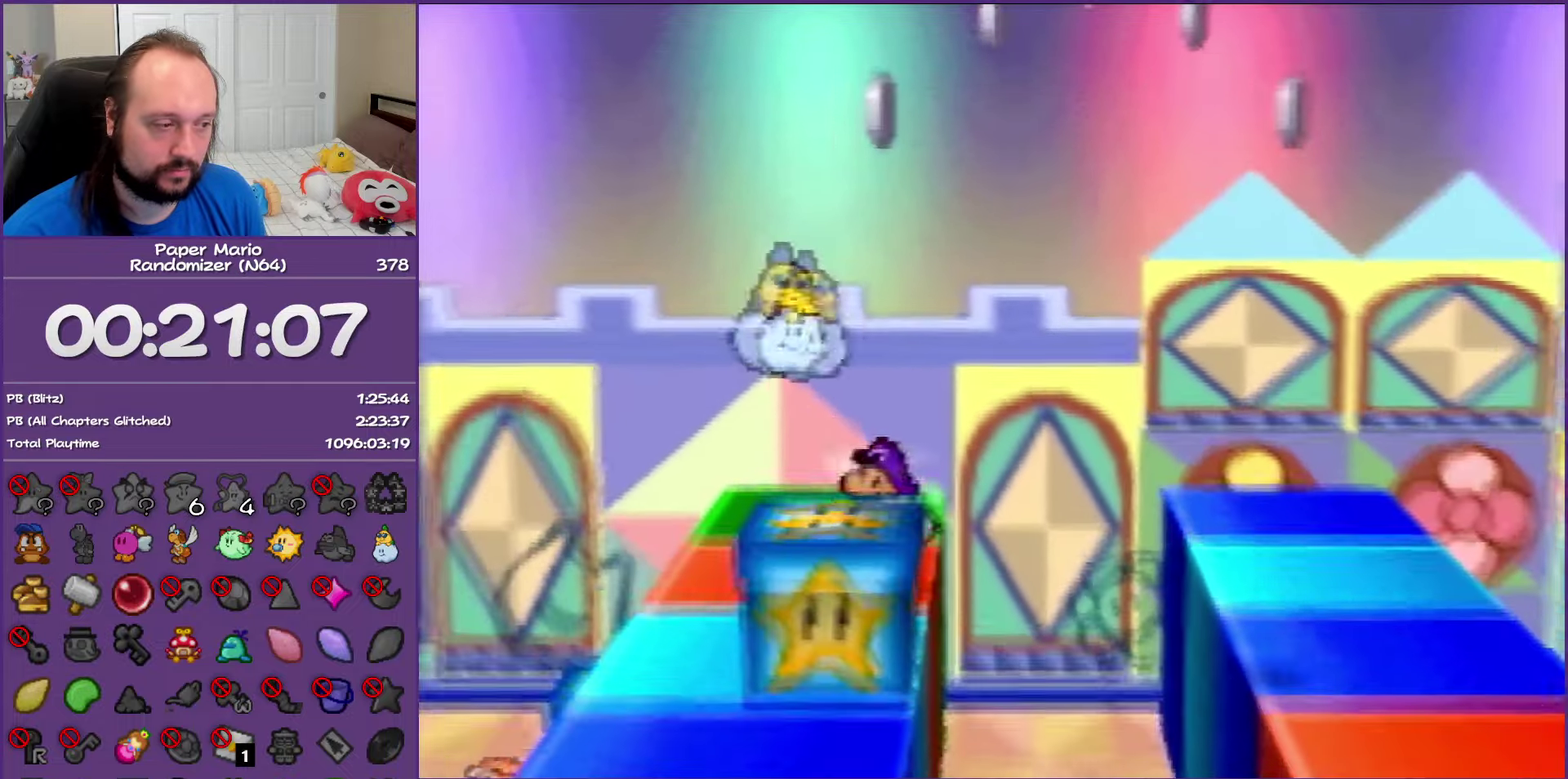
{"buttons": [], "left_stick": "down", "events": [[83, "Z", "up"], [133, "A", "down"], [383, "A", "up"]]}
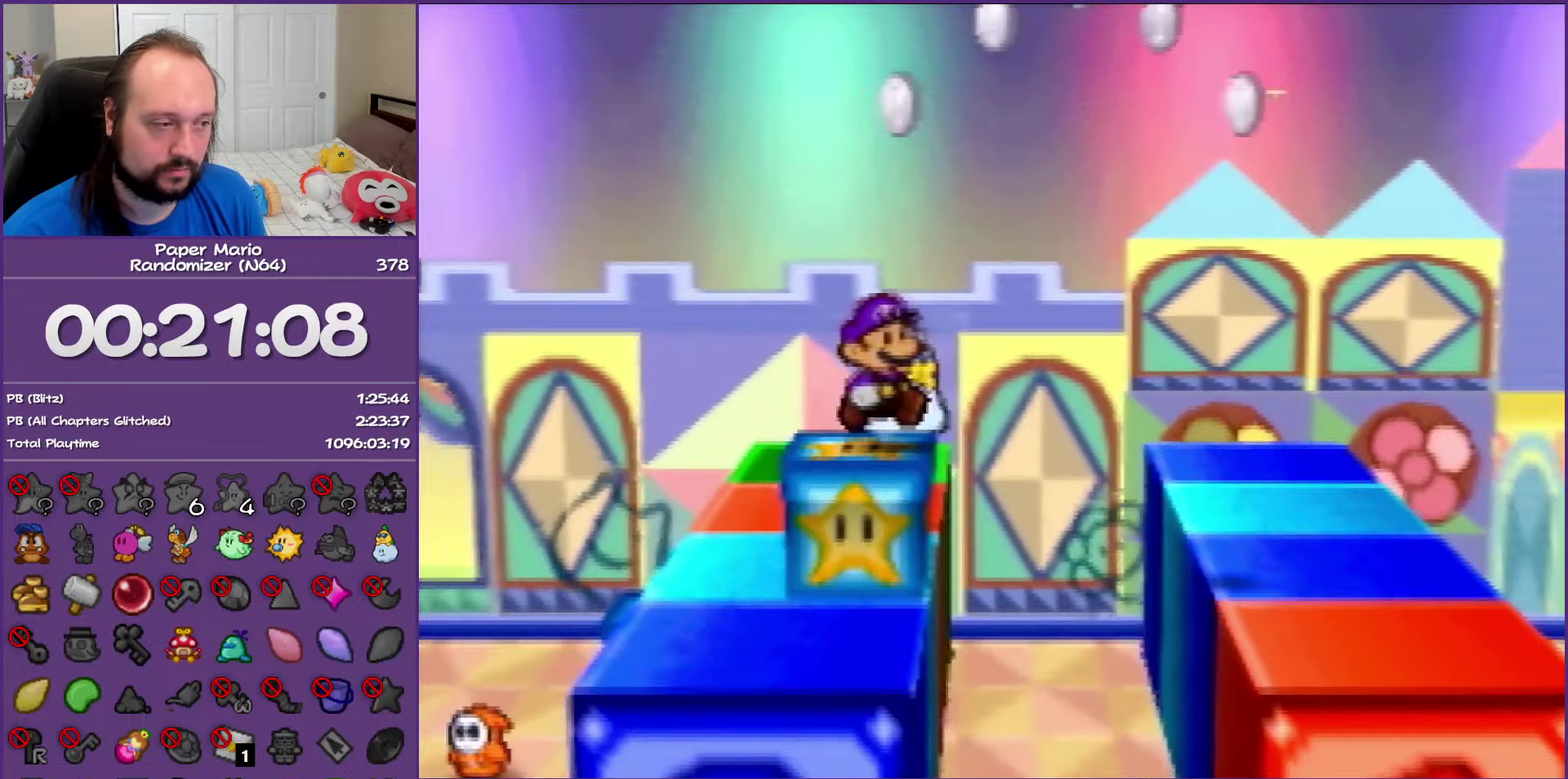
{"buttons": [], "left_stick": "right", "events": [[17, "left_stick", "down-right"], [83, "left_stick", "right"], [133, "A", "down"], [383, "A", "up"]]}
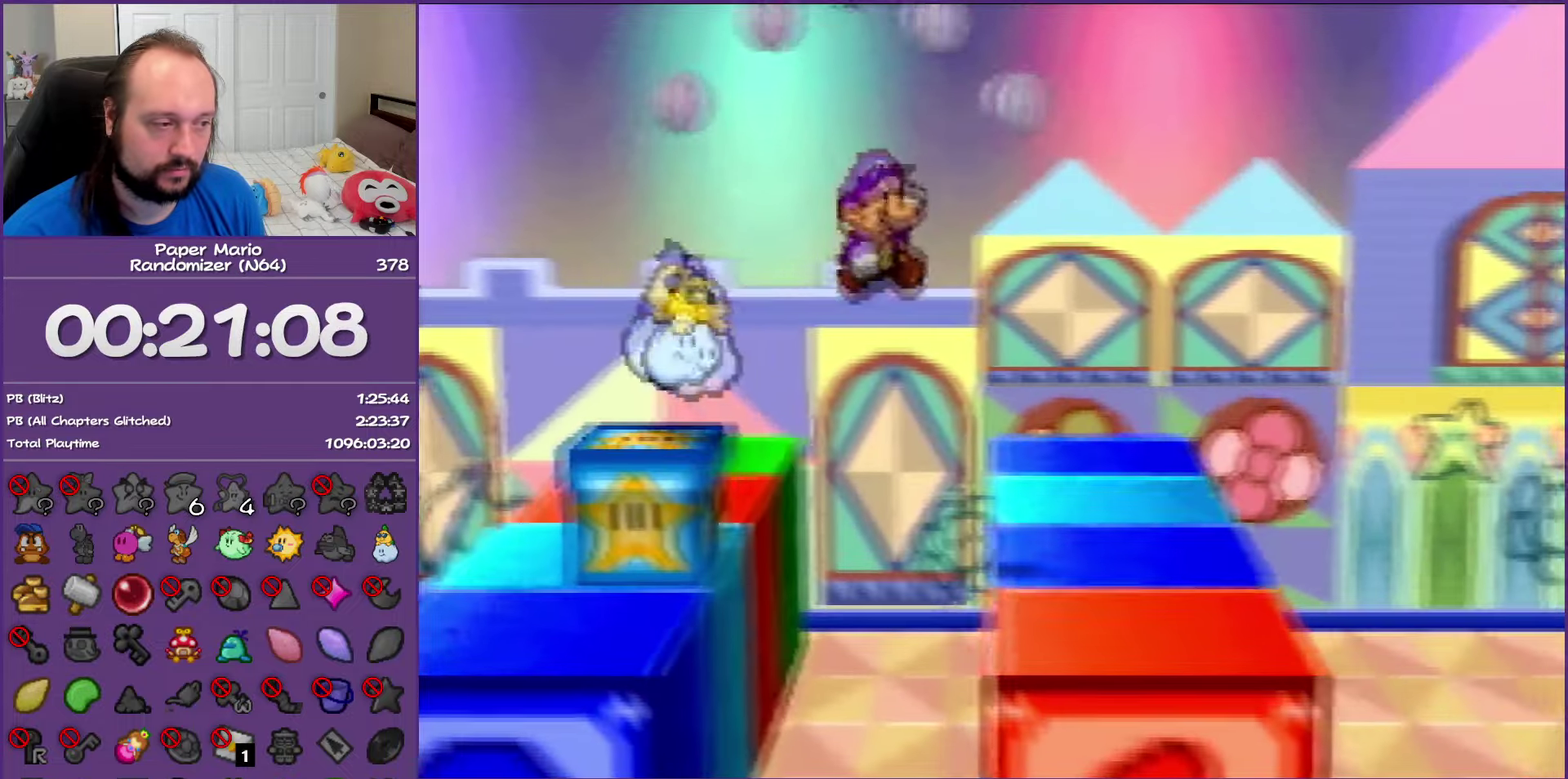
{"buttons": ["Z"], "left_stick": "right", "events": [[250, "Z", "down"], [383, "Z", "up"], [500, "Z", "down"]]}
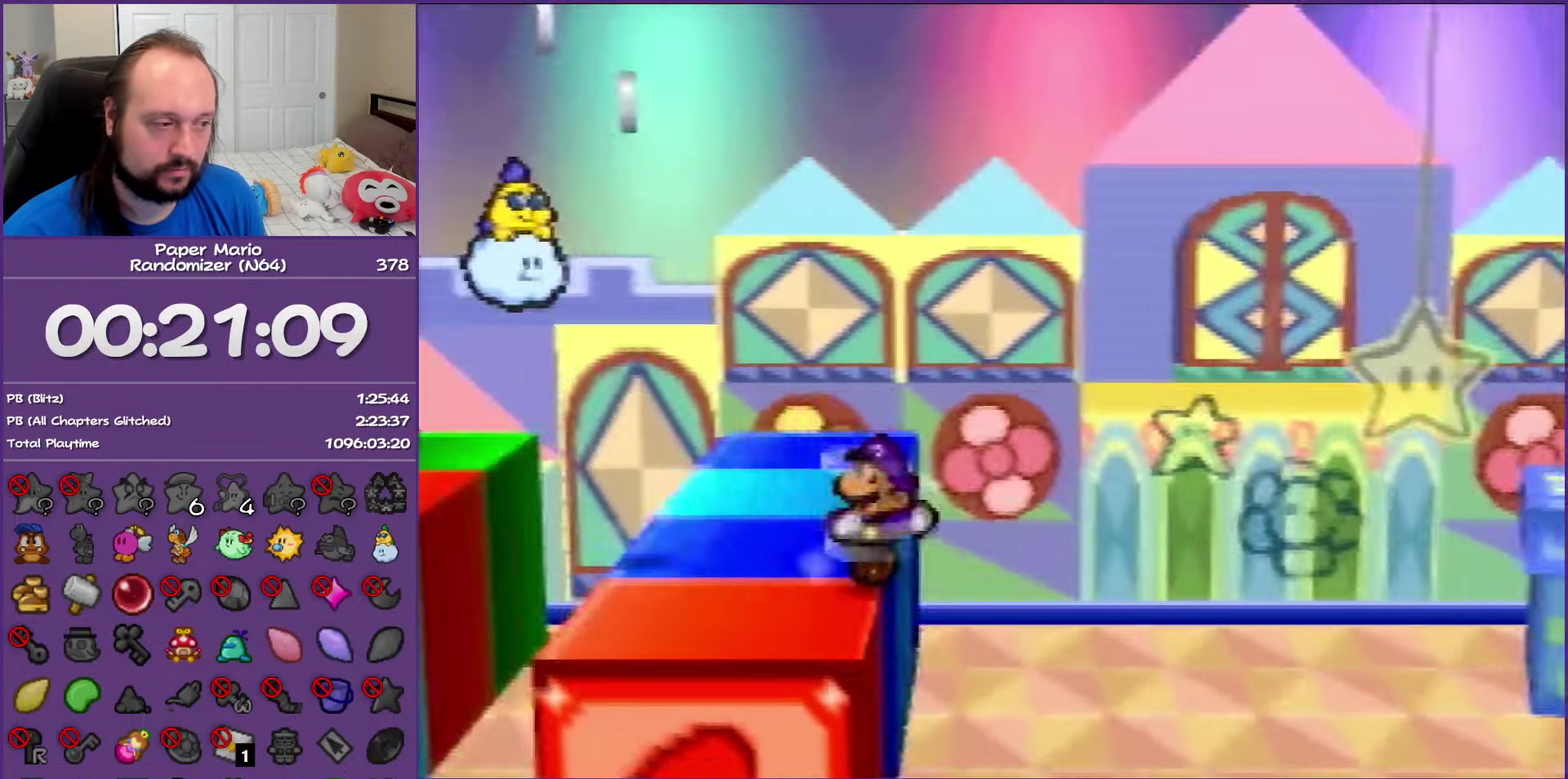
{"buttons": [], "left_stick": "right", "events": [[150, "Z", "up"]]}
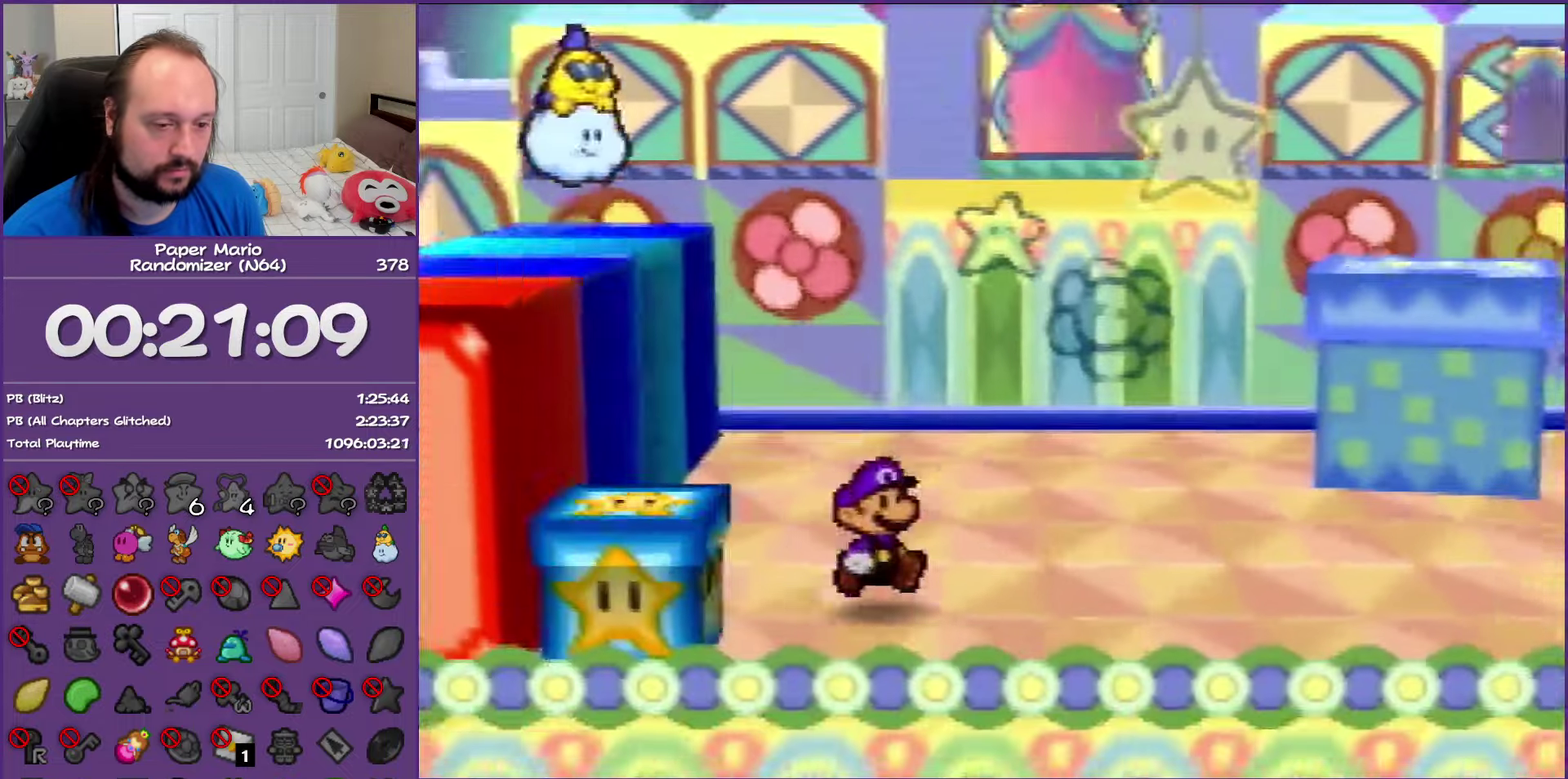
{"buttons": ["Z"], "left_stick": "right", "events": [[17, "Z", "down"], [133, "Z", "up"], [200, "Z", "down"]]}
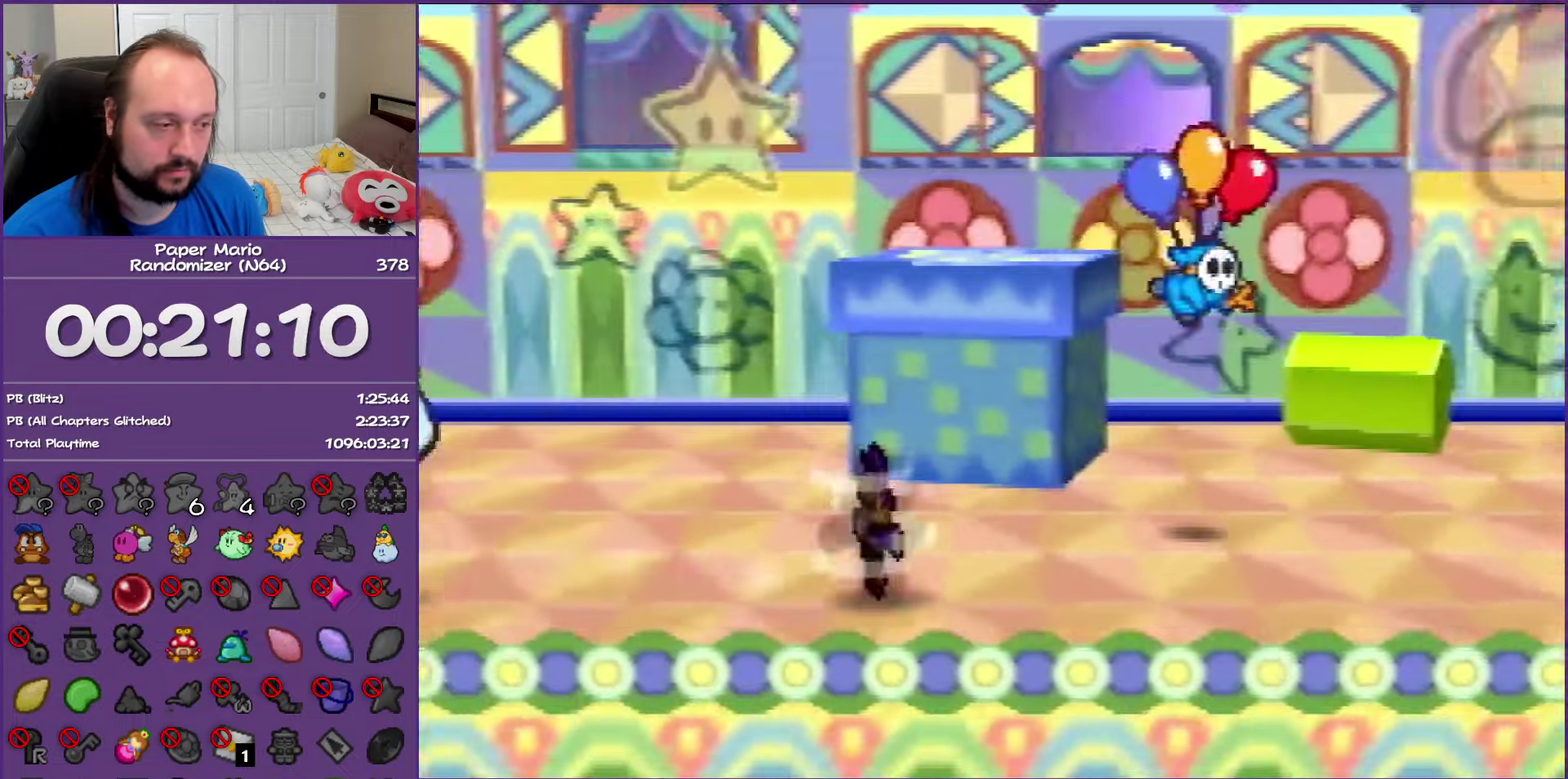
{"buttons": [], "left_stick": "right", "events": [[283, "Z", "up"]]}
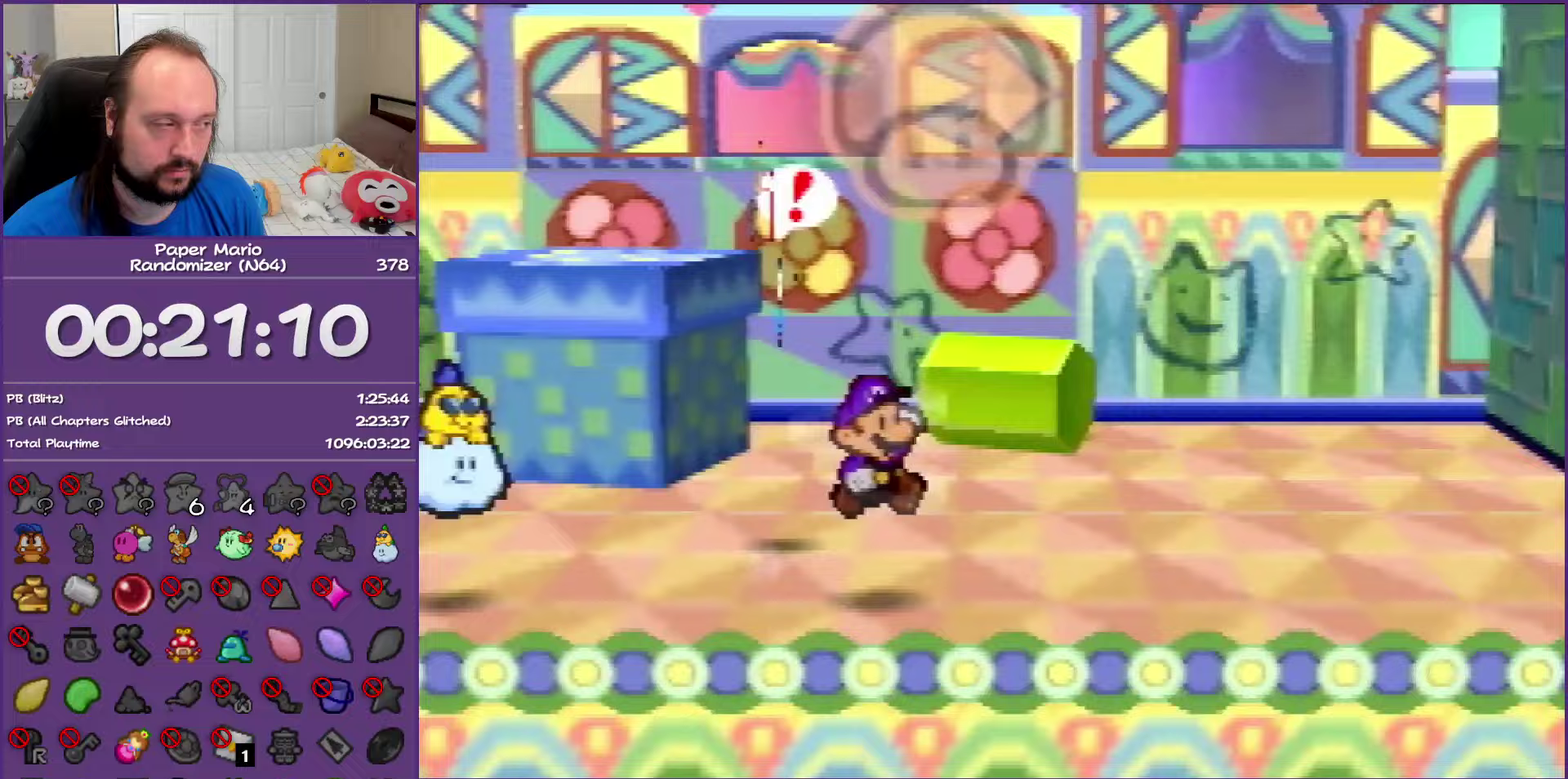
{"buttons": ["Z"], "left_stick": "right", "events": [[183, "Z", "down"]]}
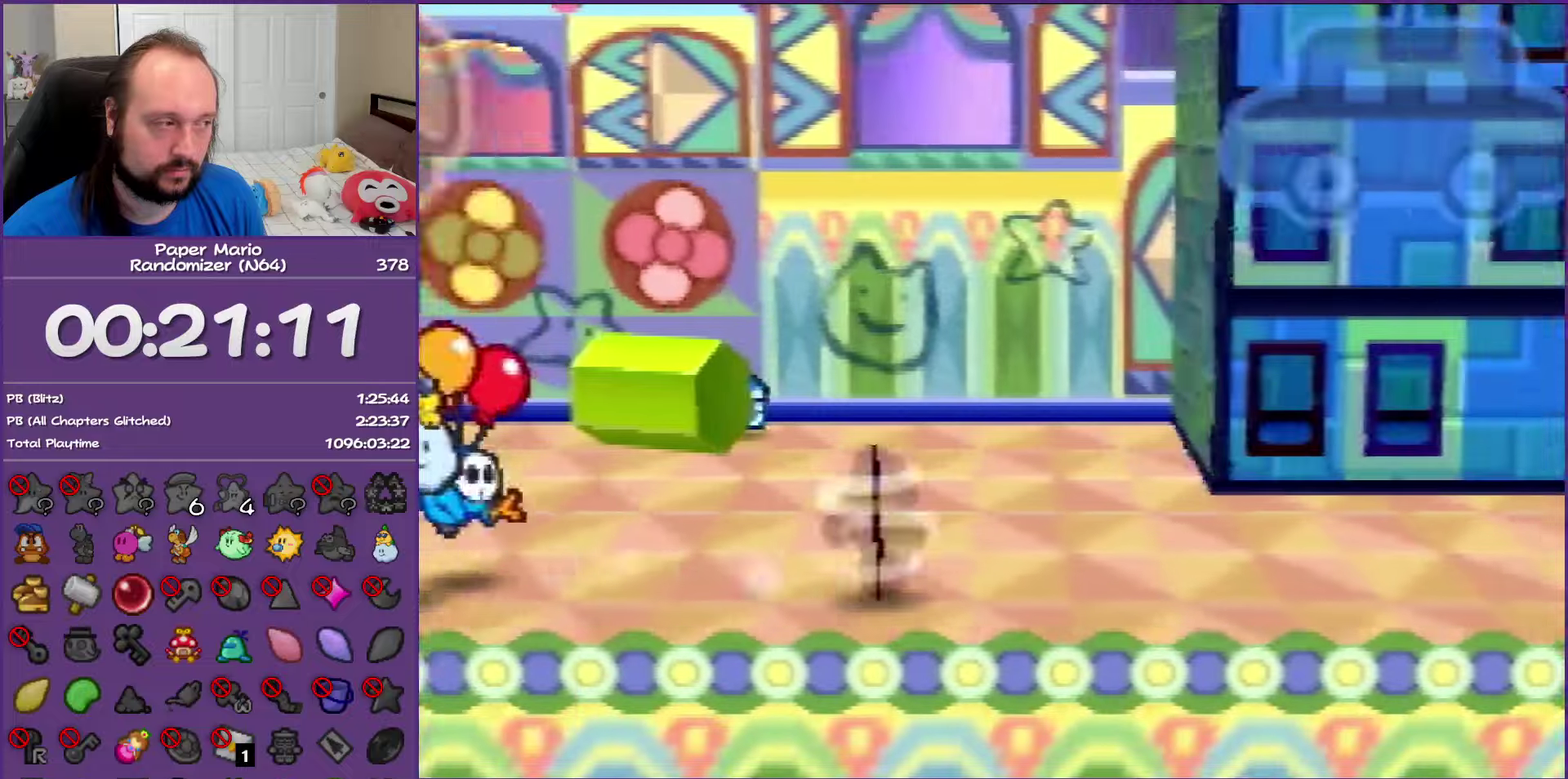
{"buttons": [], "left_stick": "right", "events": [[333, "Z", "up"], [417, "A", "down"], [500, "A", "up"]]}
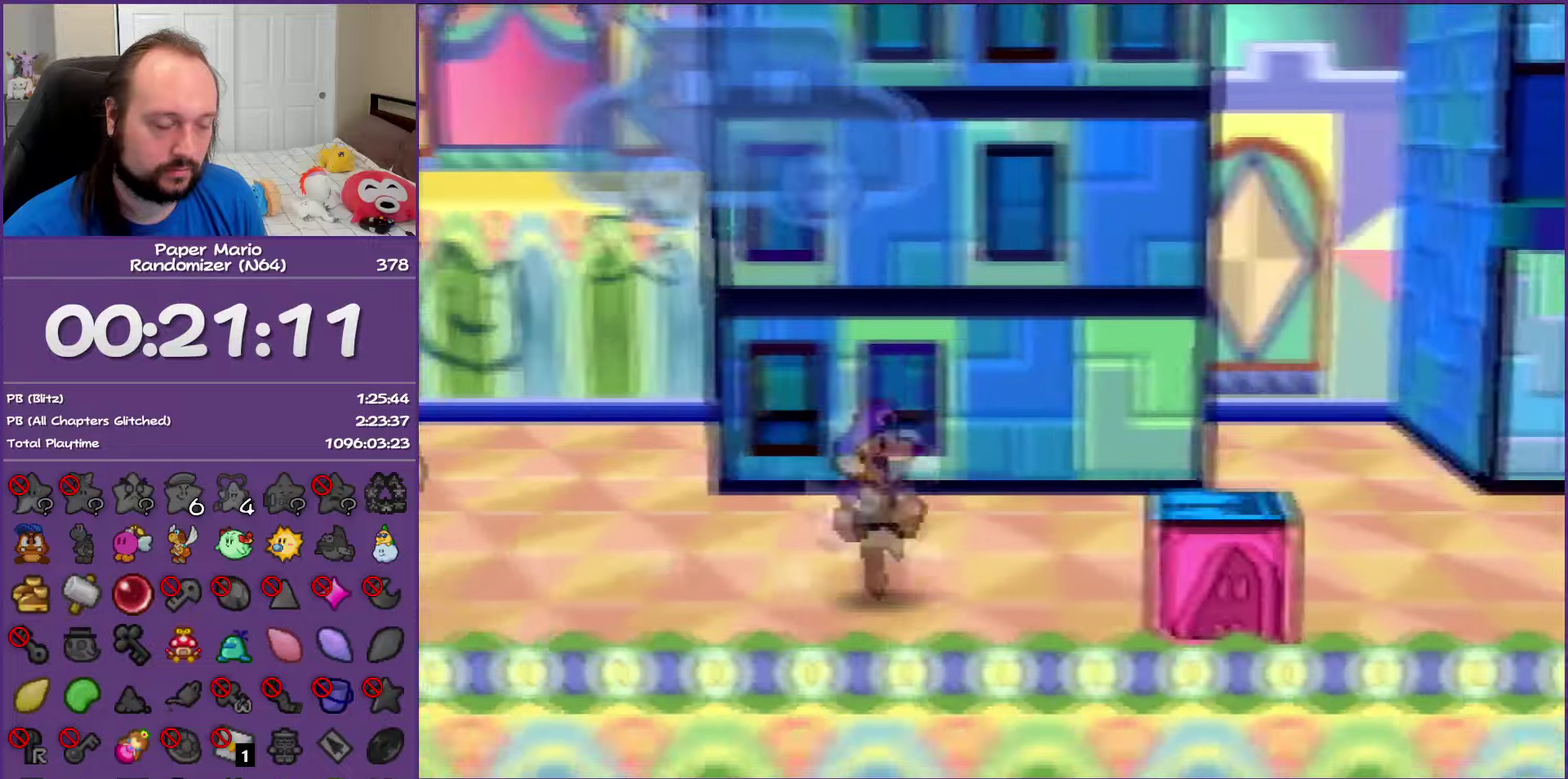
{"buttons": ["Z"], "left_stick": "up-right", "events": [[183, "left_stick", "up-right"], [383, "Z", "down"]]}
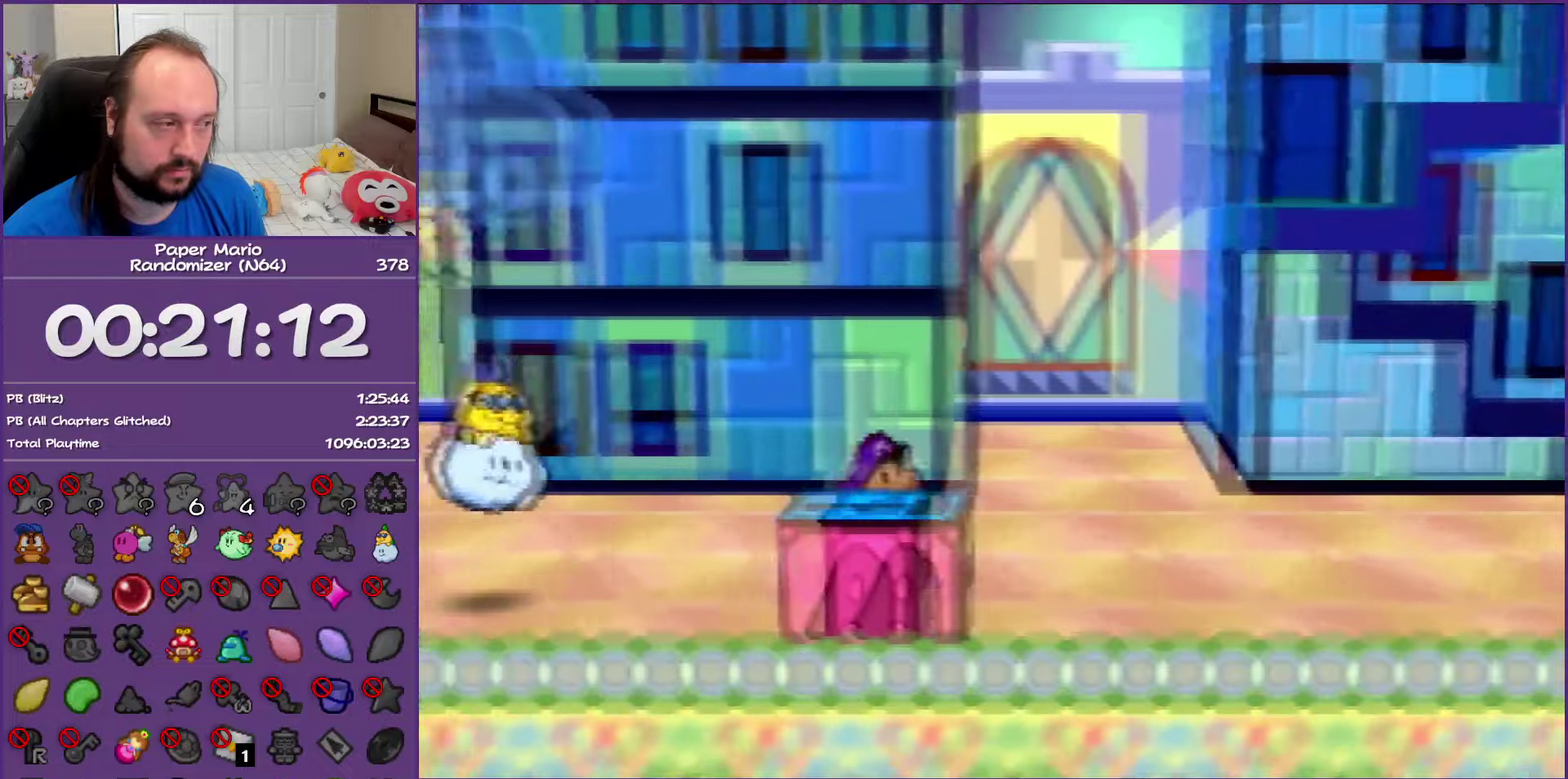
{"buttons": ["Z"], "left_stick": "up-right", "events": []}
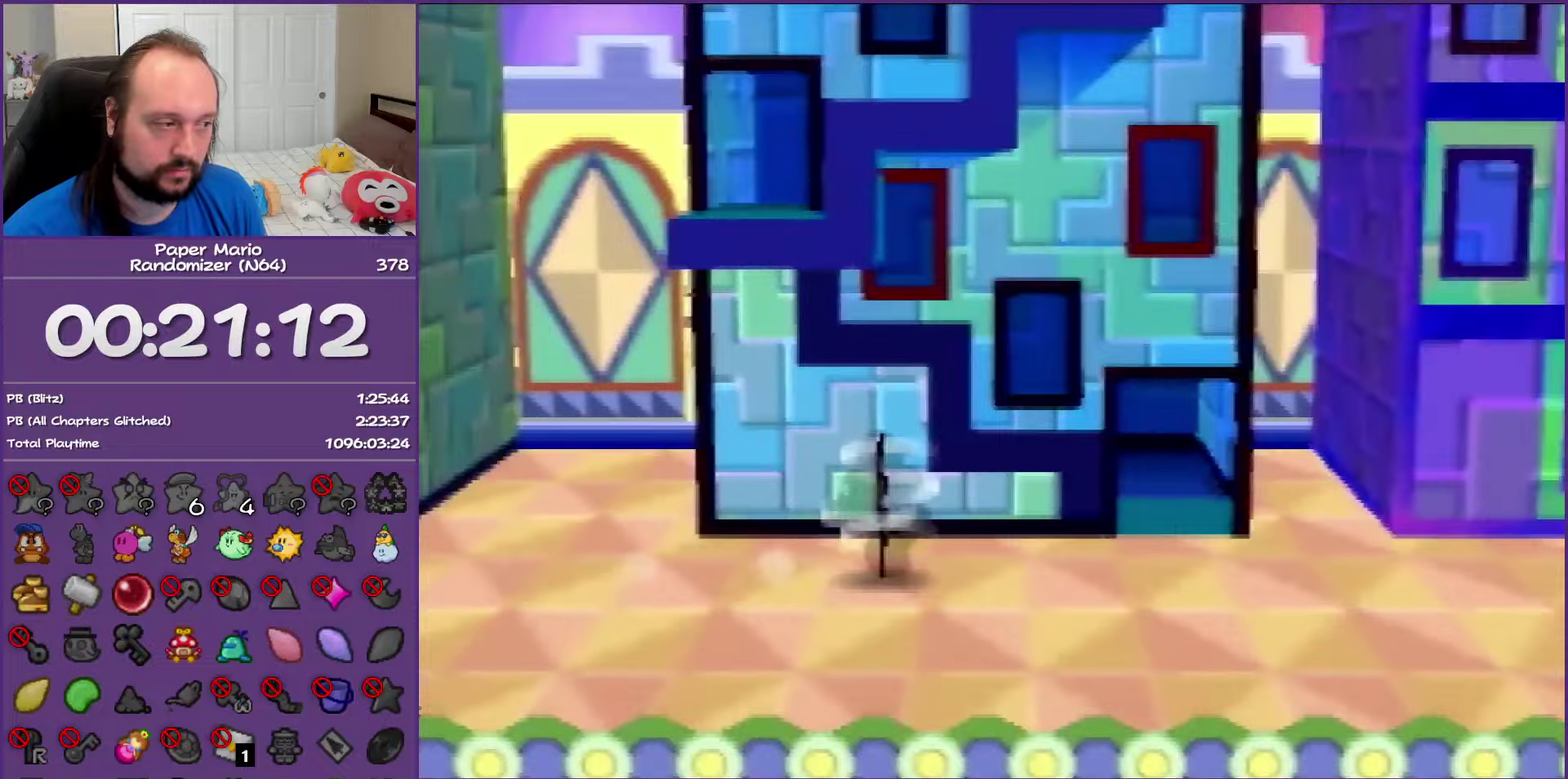
{"buttons": [], "left_stick": "up", "events": [[83, "Z", "up"], [100, "A", "down"], [183, "A", "up"], [267, "left_stick", "up"]]}